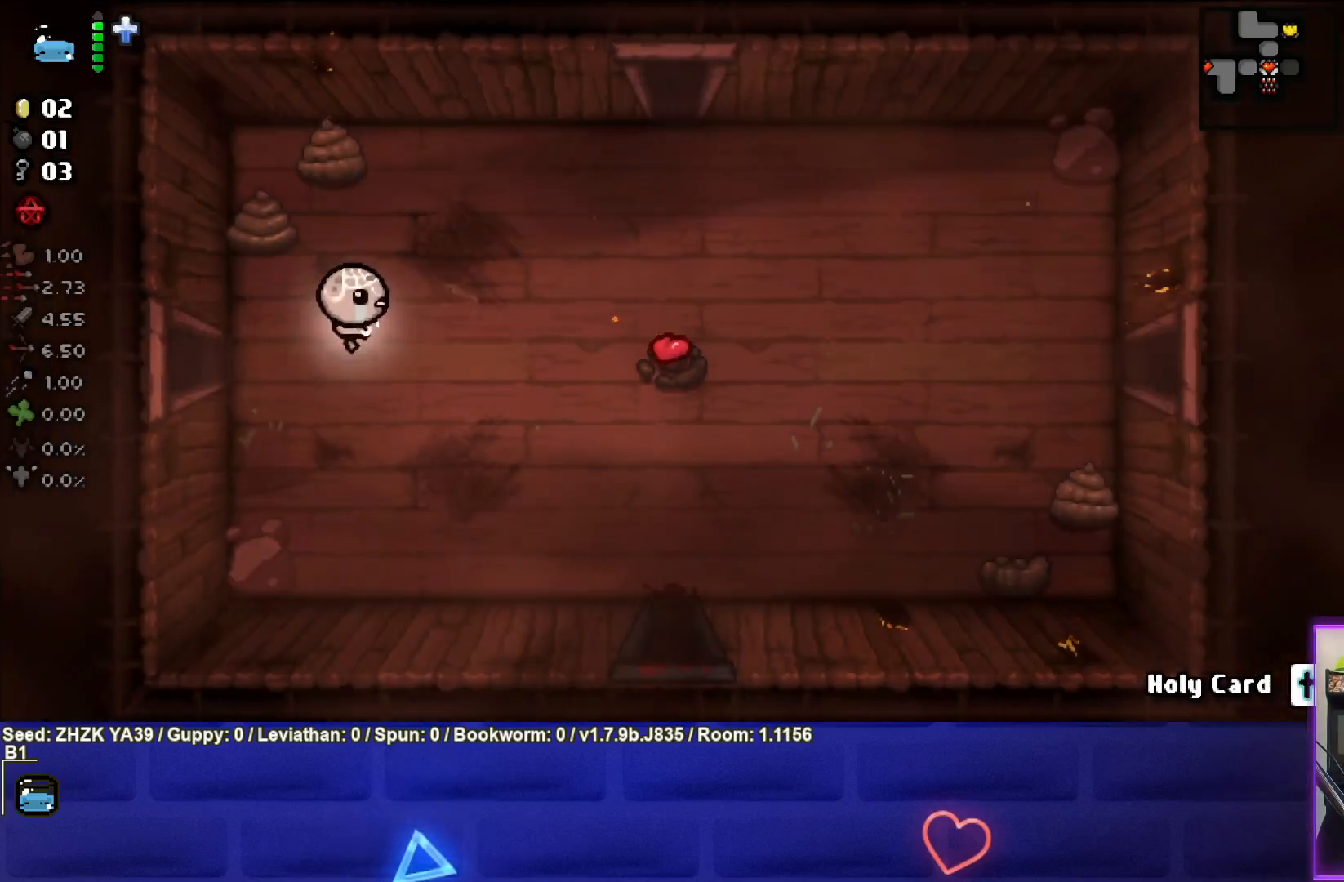
Gameplay with a controller (PlayStation layout); each line is a JSON object with the inputs held at the frame after it. "events" lists button and stick changes between this image and that frame as [ms after this image, input, new state], when the widget could be followed in between.
{"buttons": [], "left_stick": "up-right", "right_stick": "center", "events": []}
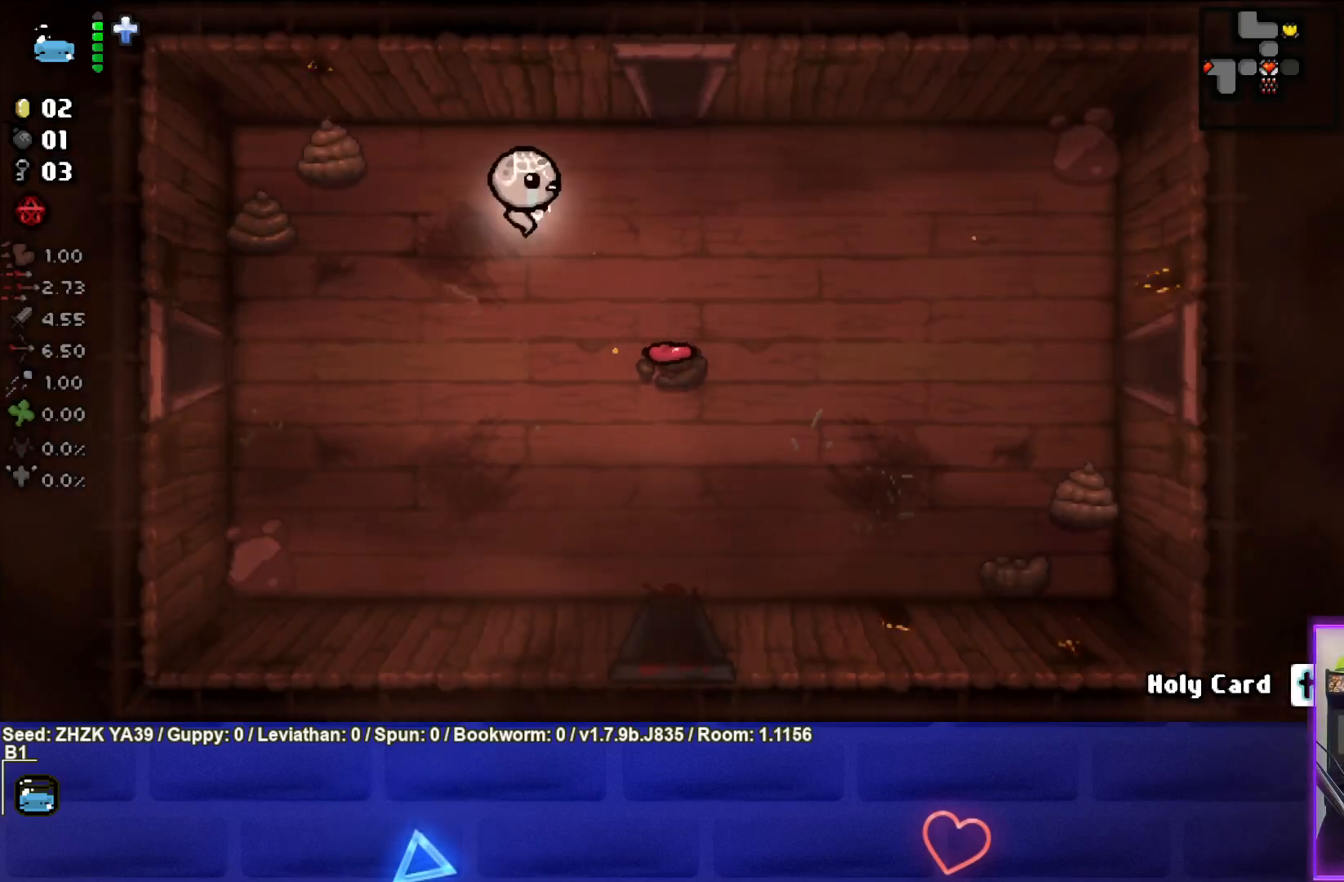
{"buttons": [], "left_stick": "up", "right_stick": "center", "events": [[383, "left_stick", "up"]]}
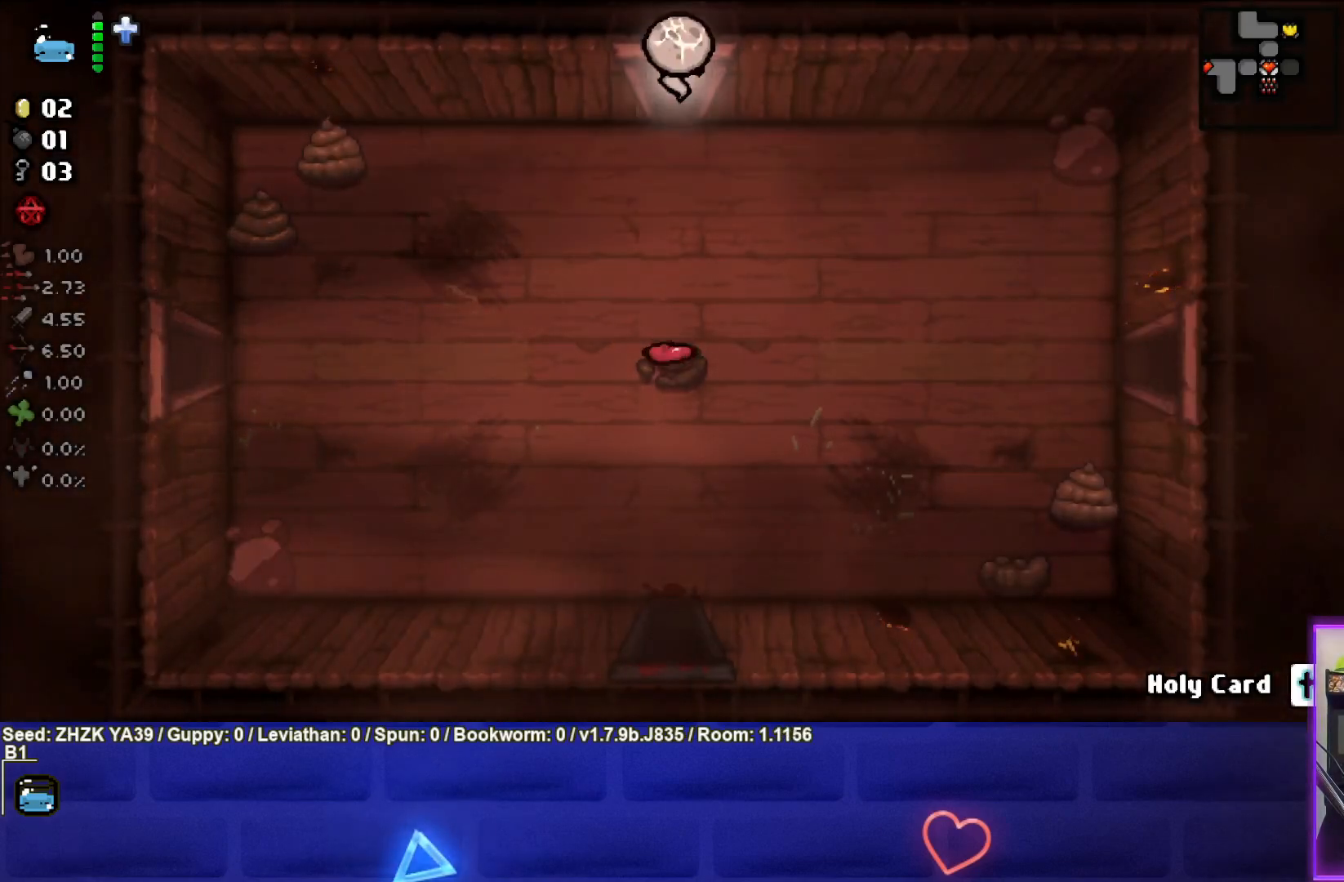
{"buttons": [], "left_stick": "center", "right_stick": "center", "events": [[133, "left_stick", "center"]]}
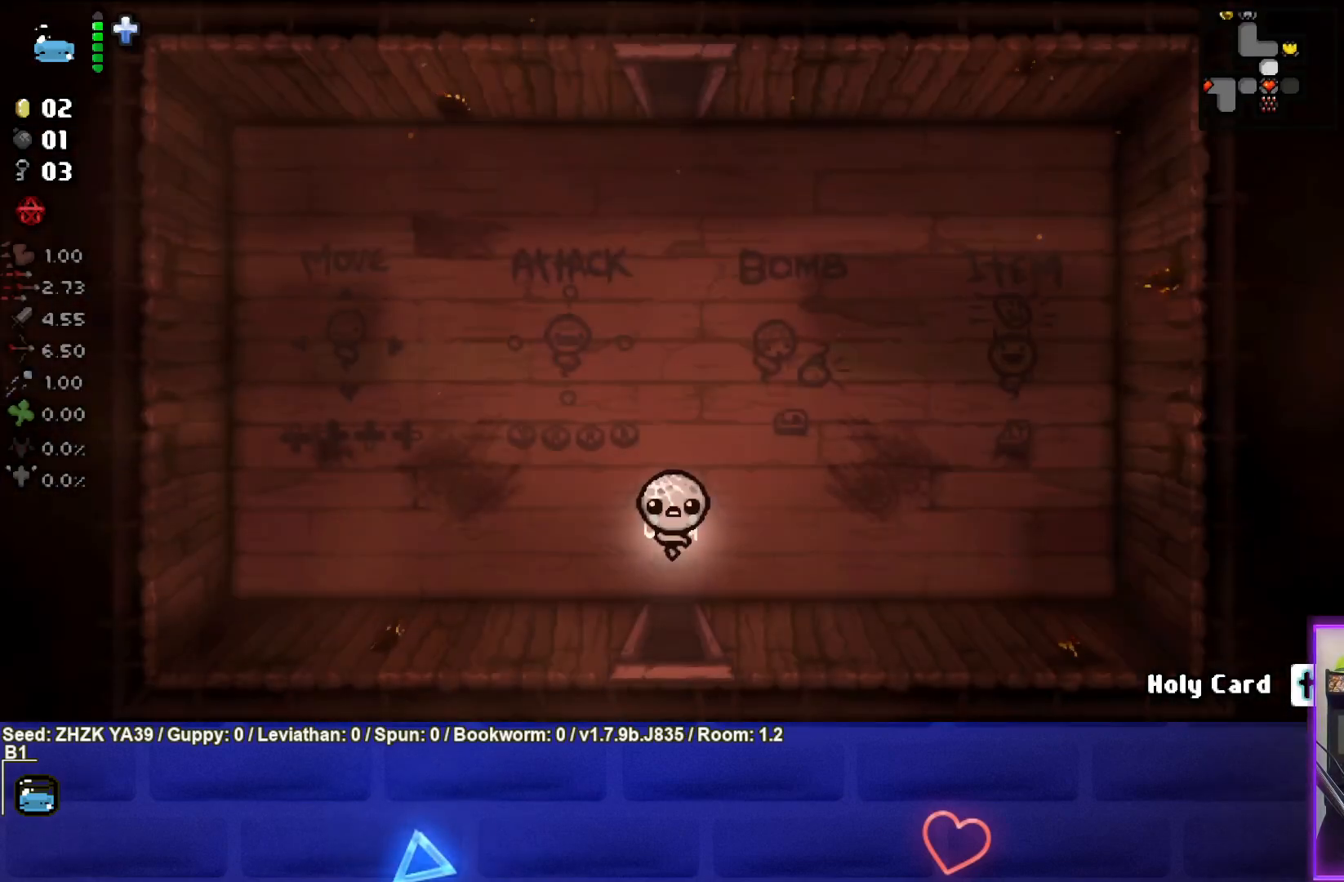
{"buttons": [], "left_stick": "up-right", "right_stick": "center", "events": [[217, "left_stick", "up-right"]]}
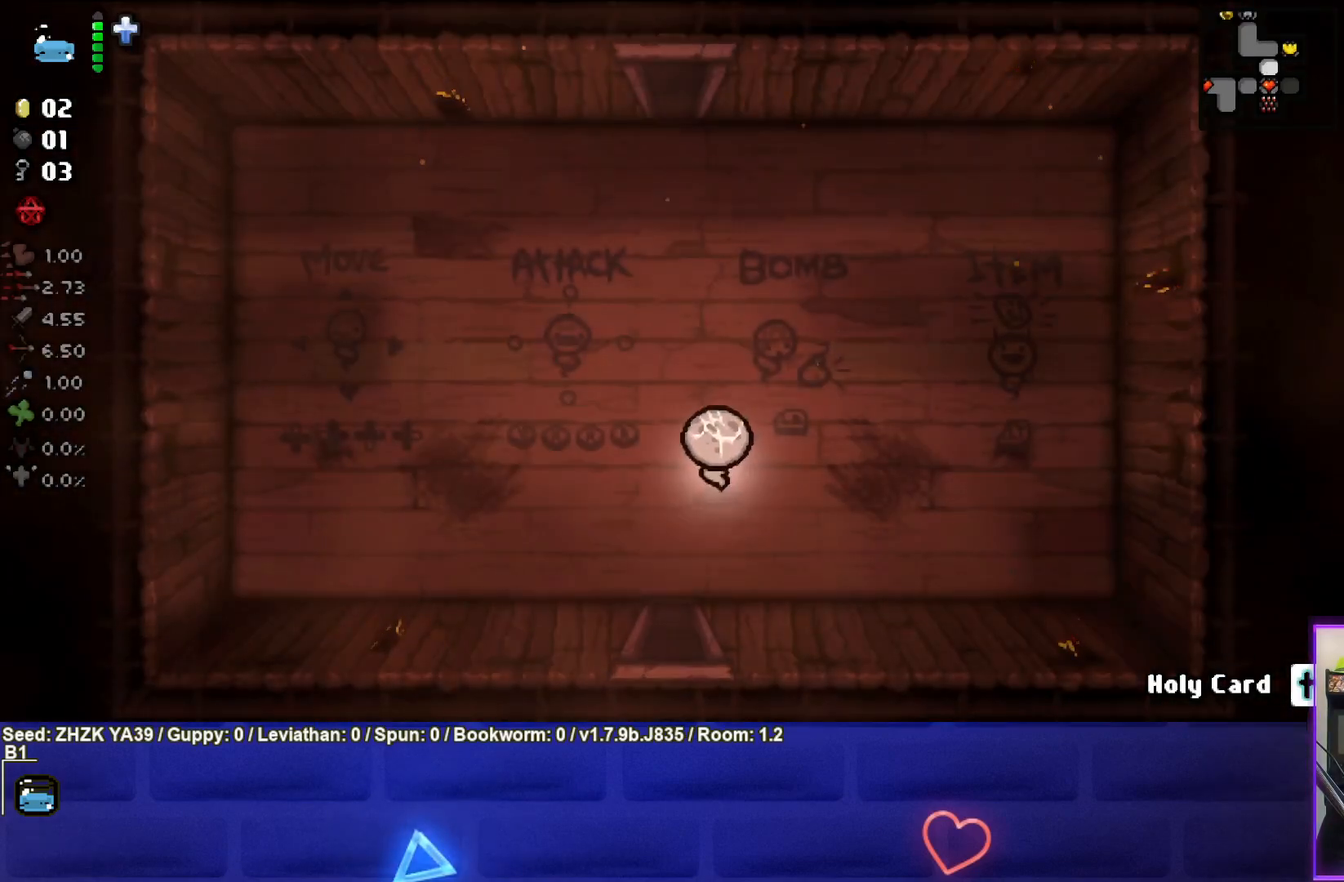
{"buttons": ["CIRCLE"], "left_stick": "left", "right_stick": "center", "events": [[400, "CIRCLE", "down"], [433, "left_stick", "center"], [500, "left_stick", "left"]]}
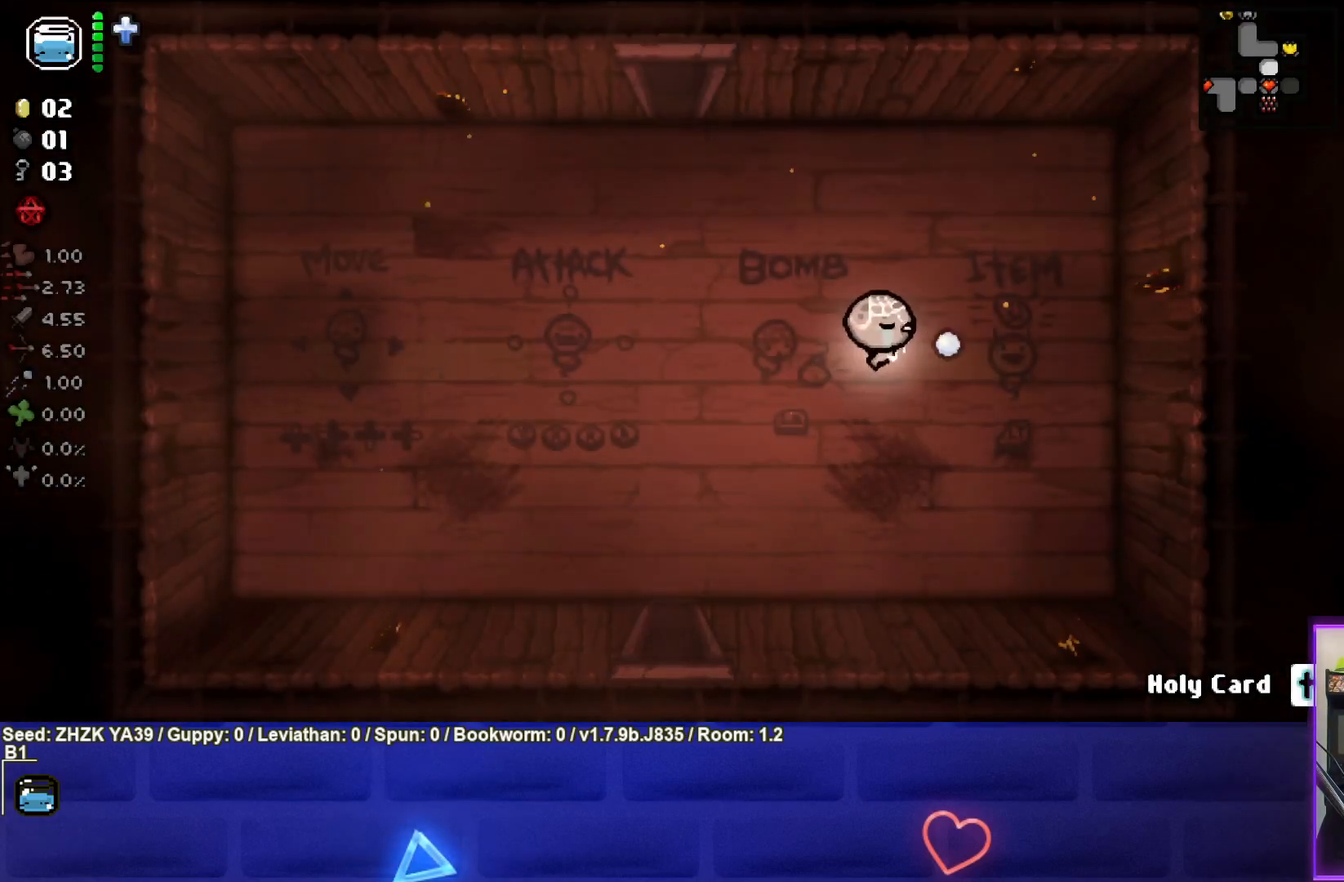
{"buttons": [], "left_stick": "center", "right_stick": "center", "events": [[33, "CIRCLE", "up"], [333, "left_stick", "center"]]}
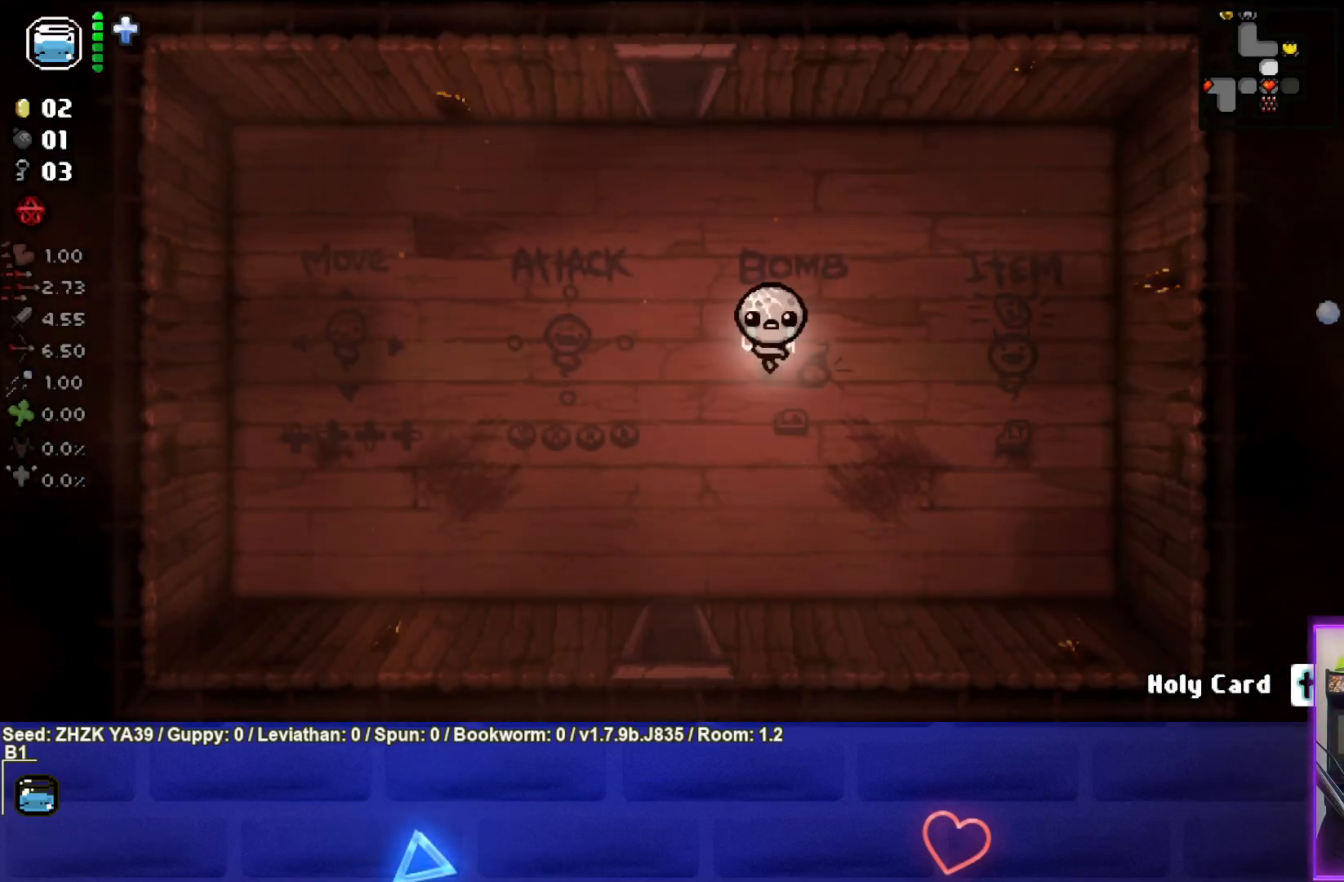
{"buttons": [], "left_stick": "center", "right_stick": "center", "events": []}
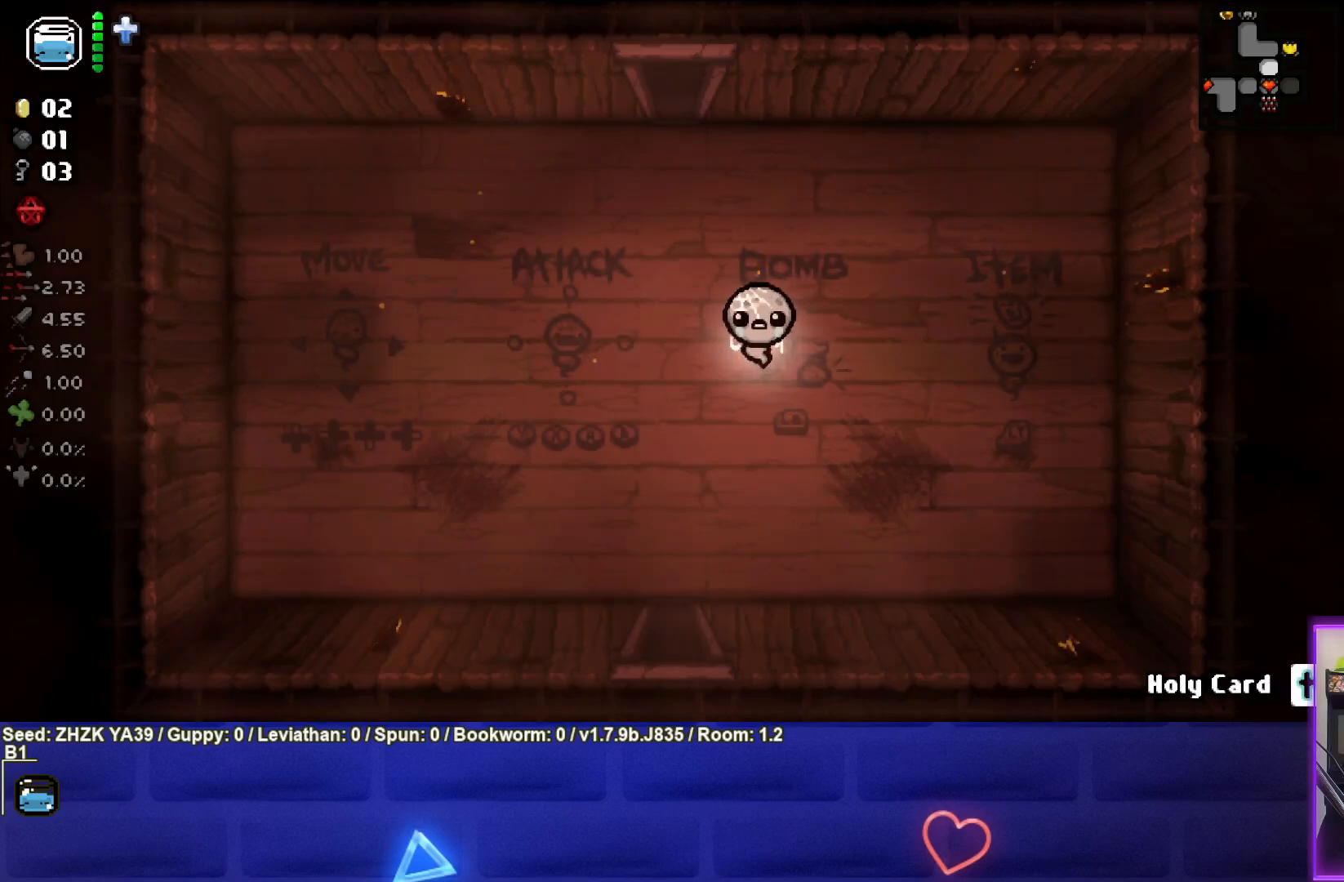
{"buttons": ["CIRCLE"], "left_stick": "center", "right_stick": "center", "events": [[233, "CIRCLE", "down"], [333, "CIRCLE", "up"], [417, "CIRCLE", "down"]]}
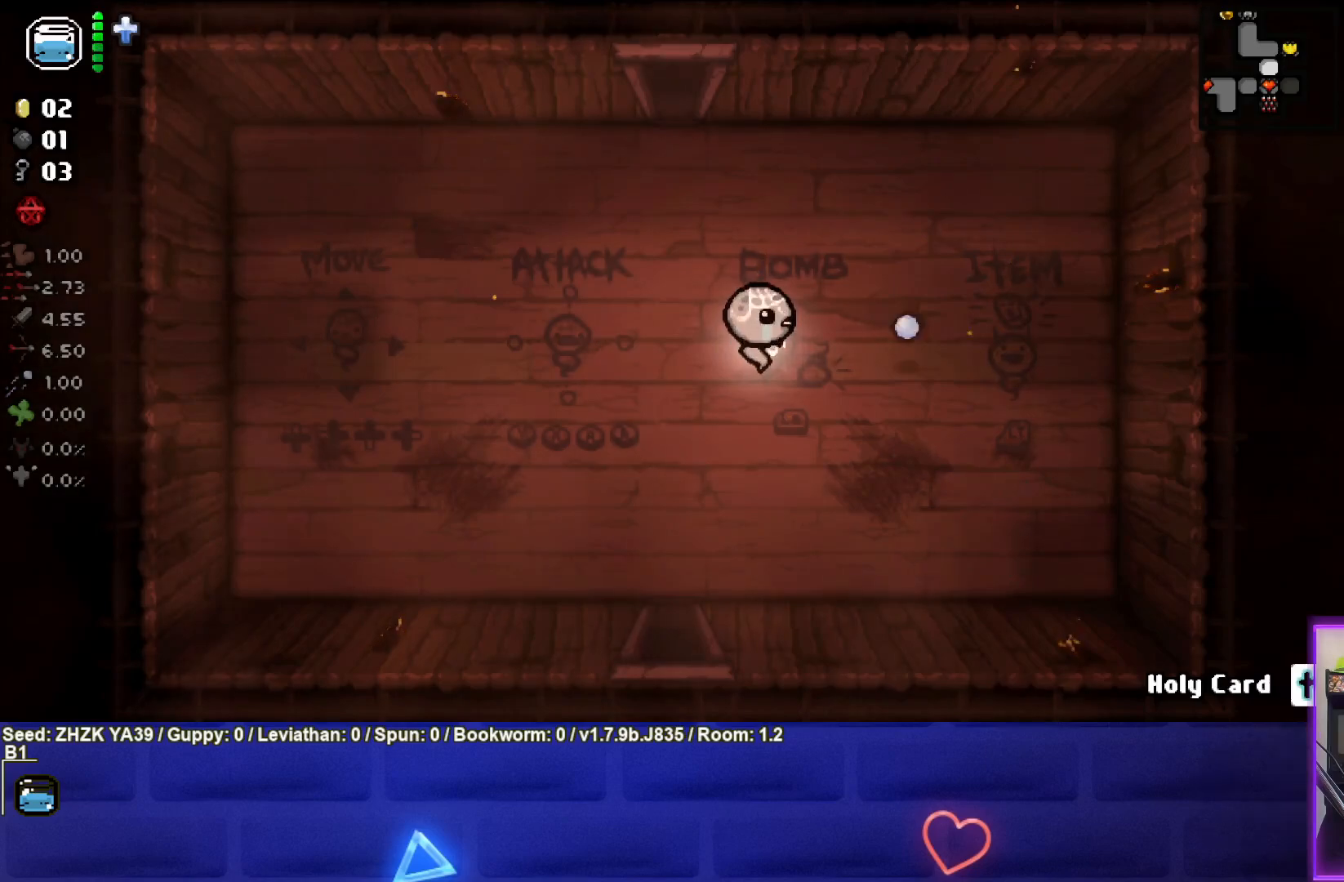
{"buttons": [], "left_stick": "down-left", "right_stick": "center", "events": [[17, "CIRCLE", "up"], [83, "CIRCLE", "down"], [150, "left_stick", "left"], [200, "CIRCLE", "up"], [233, "left_stick", "down-left"]]}
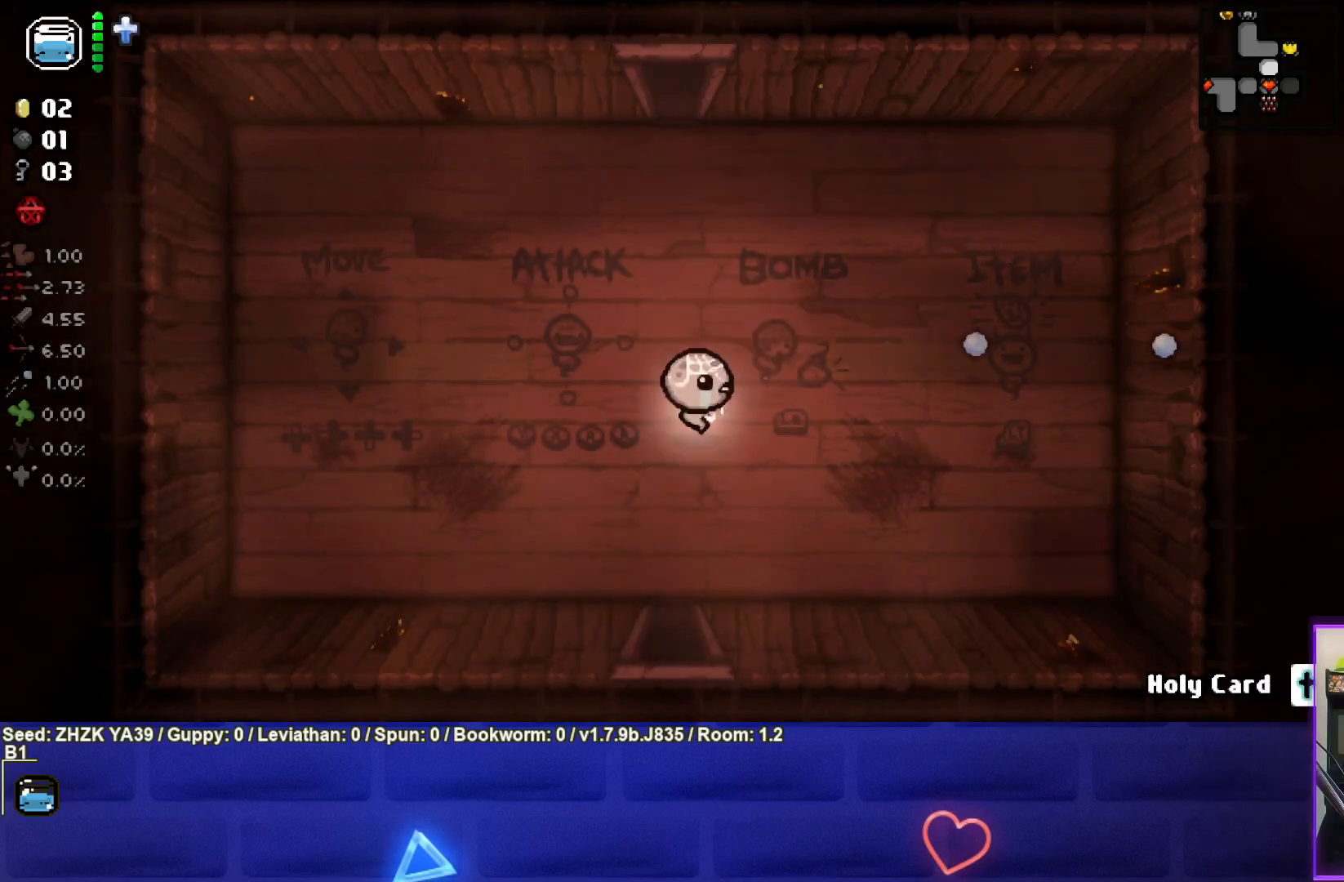
{"buttons": [], "left_stick": "down", "right_stick": "center", "events": [[100, "left_stick", "down"]]}
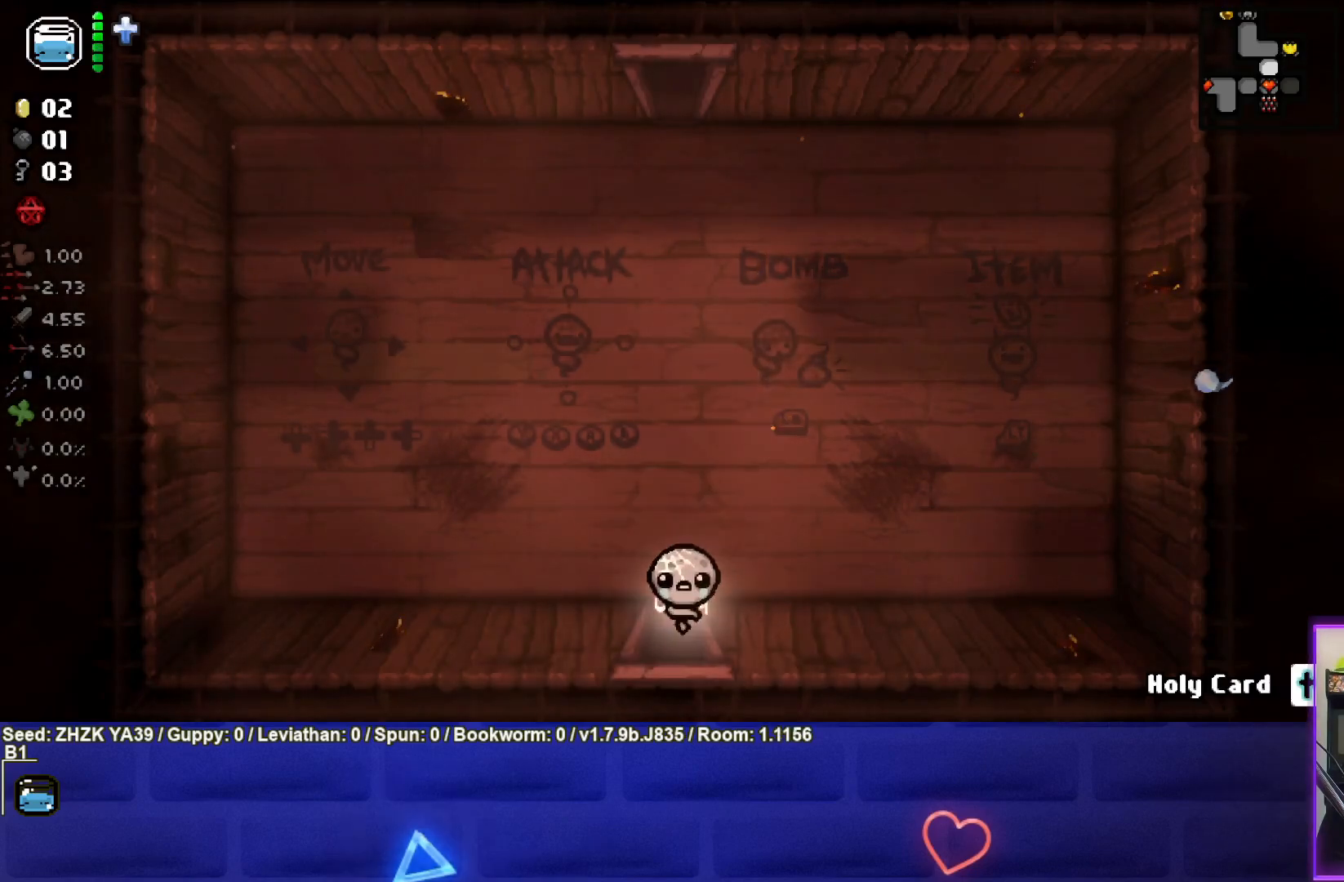
{"buttons": [], "left_stick": "down-right", "right_stick": "center", "events": [[200, "left_stick", "down-right"]]}
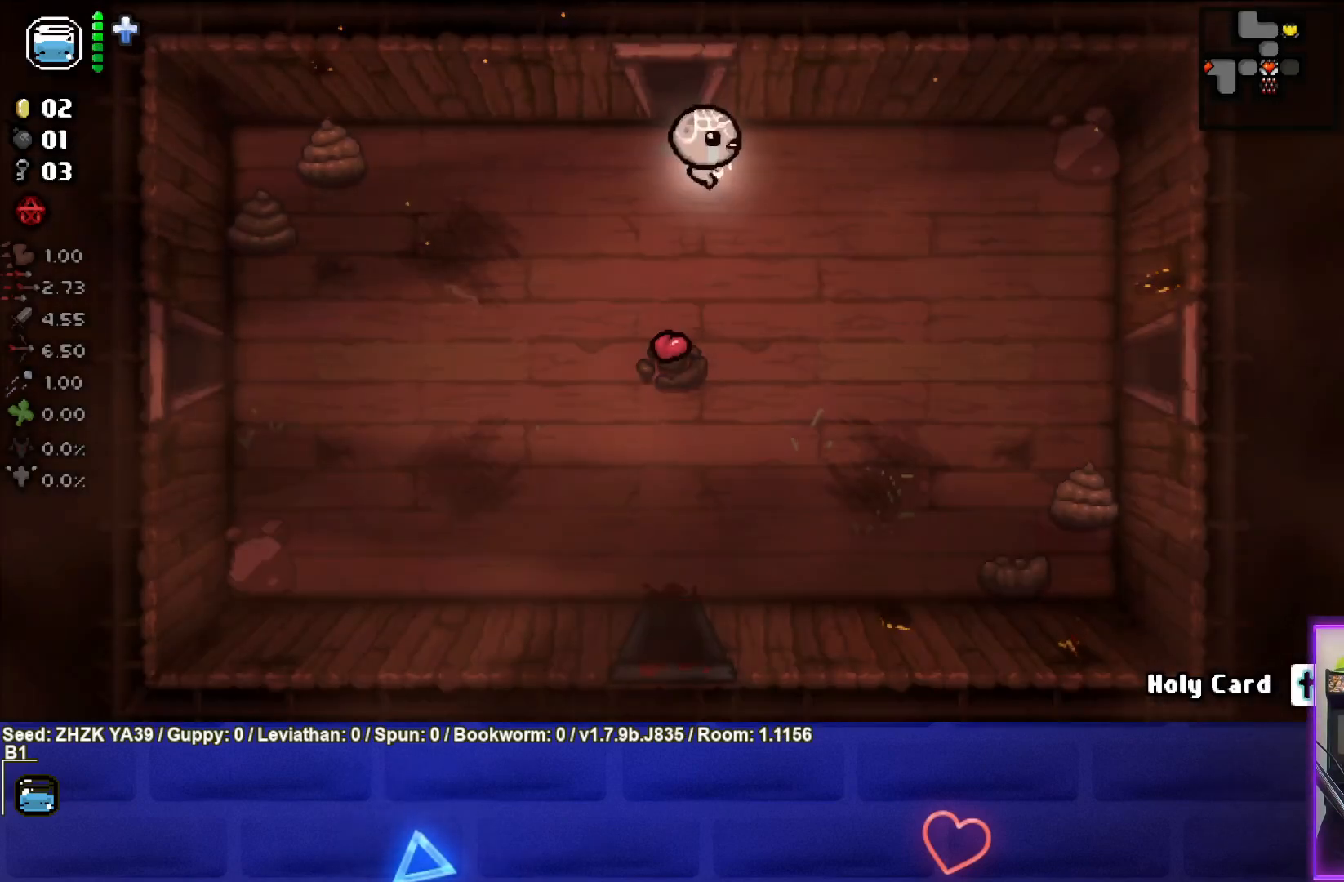
{"buttons": [], "left_stick": "right", "right_stick": "center", "events": [[483, "left_stick", "right"]]}
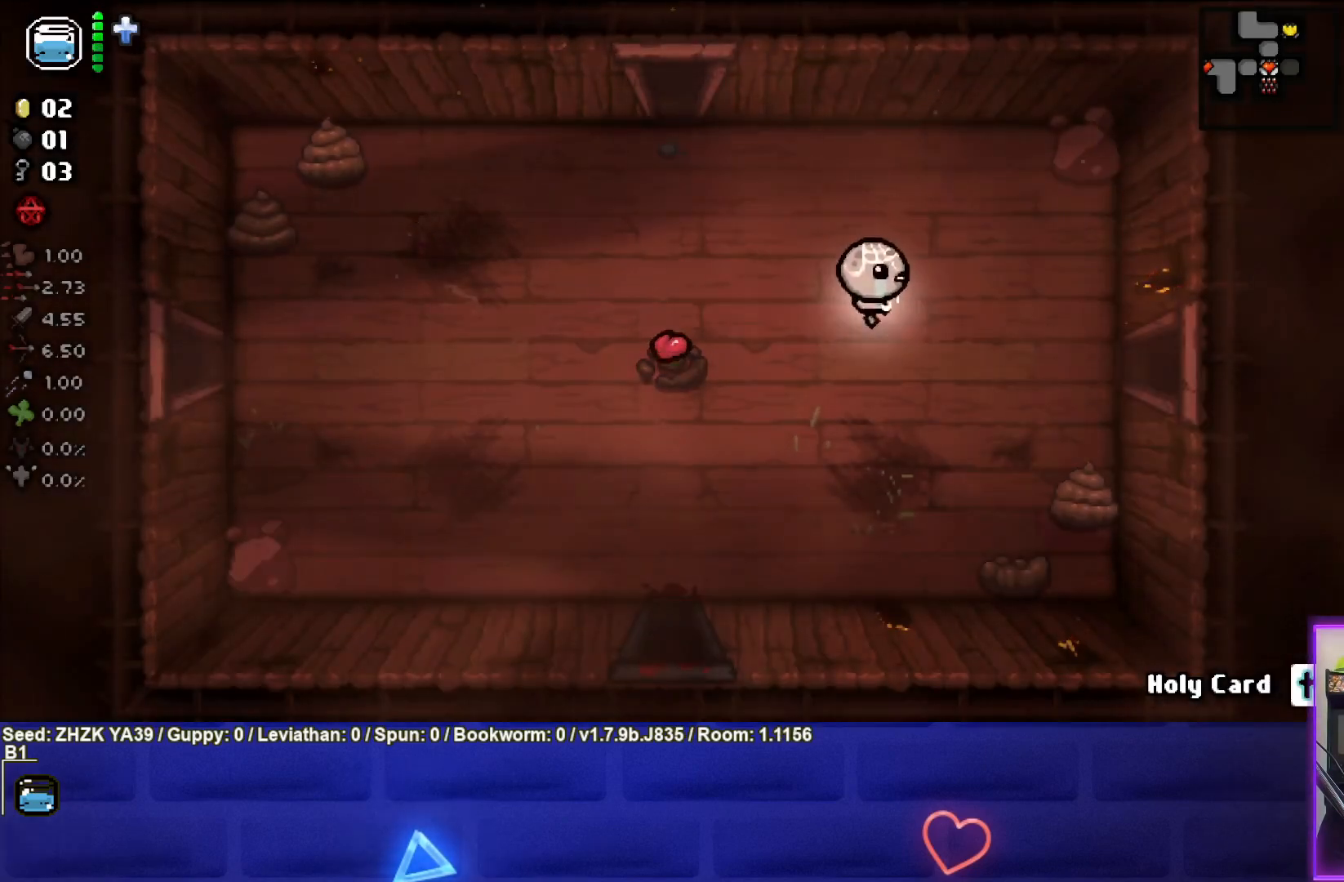
{"buttons": [], "left_stick": "right", "right_stick": "center", "events": []}
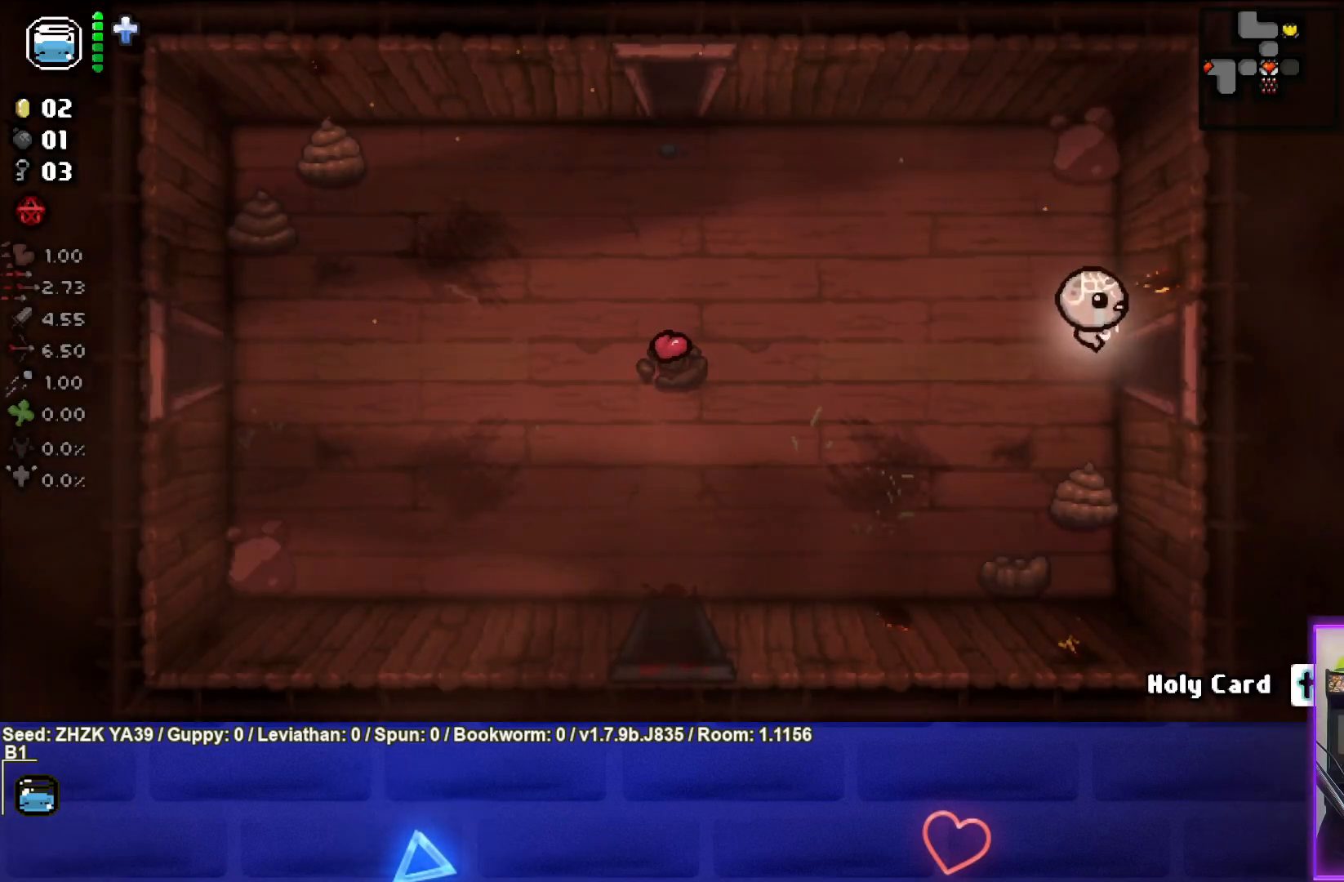
{"buttons": [], "left_stick": "center", "right_stick": "right", "events": [[317, "left_stick", "center"], [333, "right_stick", "right"]]}
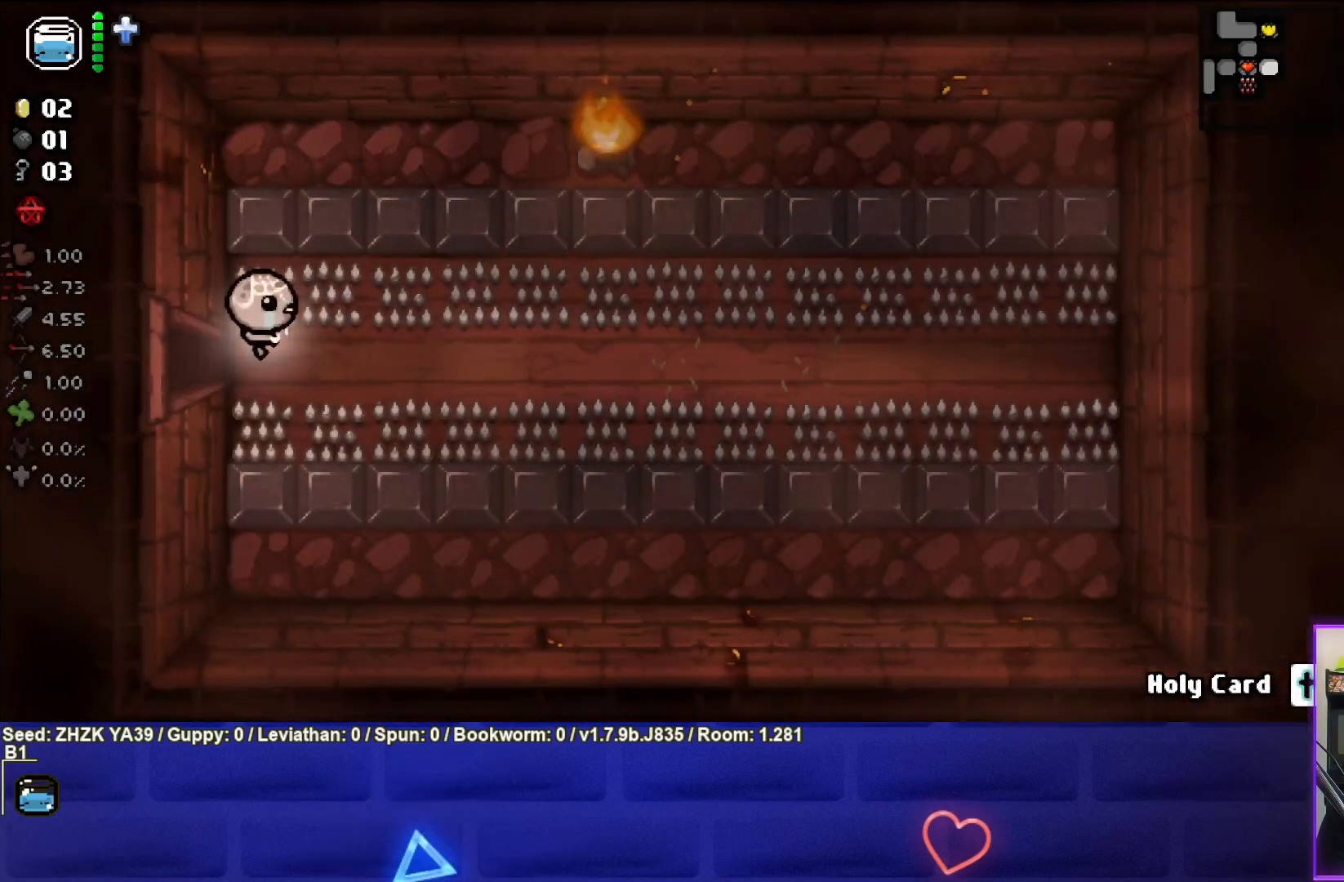
{"buttons": [], "left_stick": "center", "right_stick": "center", "events": [[333, "right_stick", "center"]]}
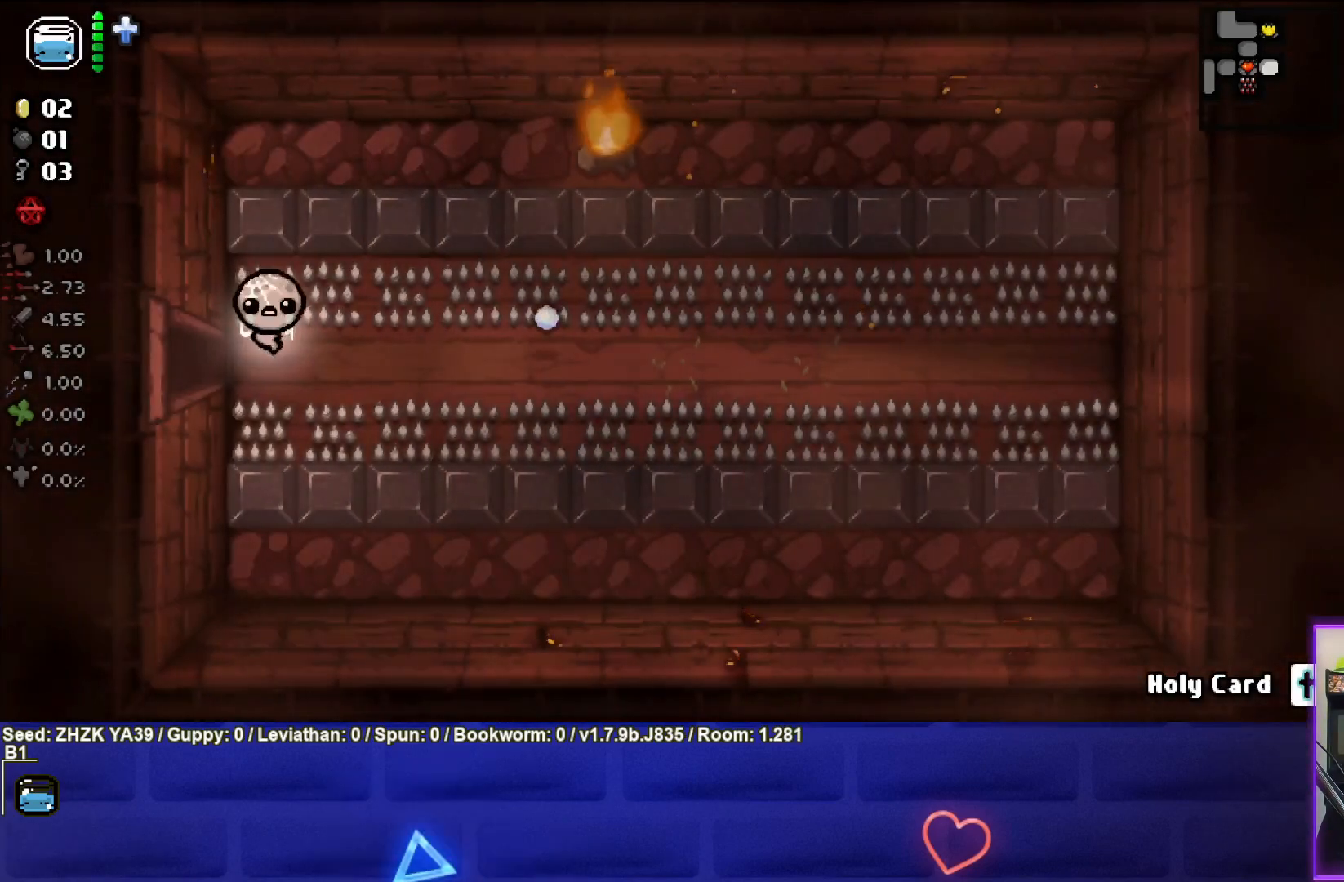
{"buttons": [], "left_stick": "left", "right_stick": "center", "events": [[167, "left_stick", "left"]]}
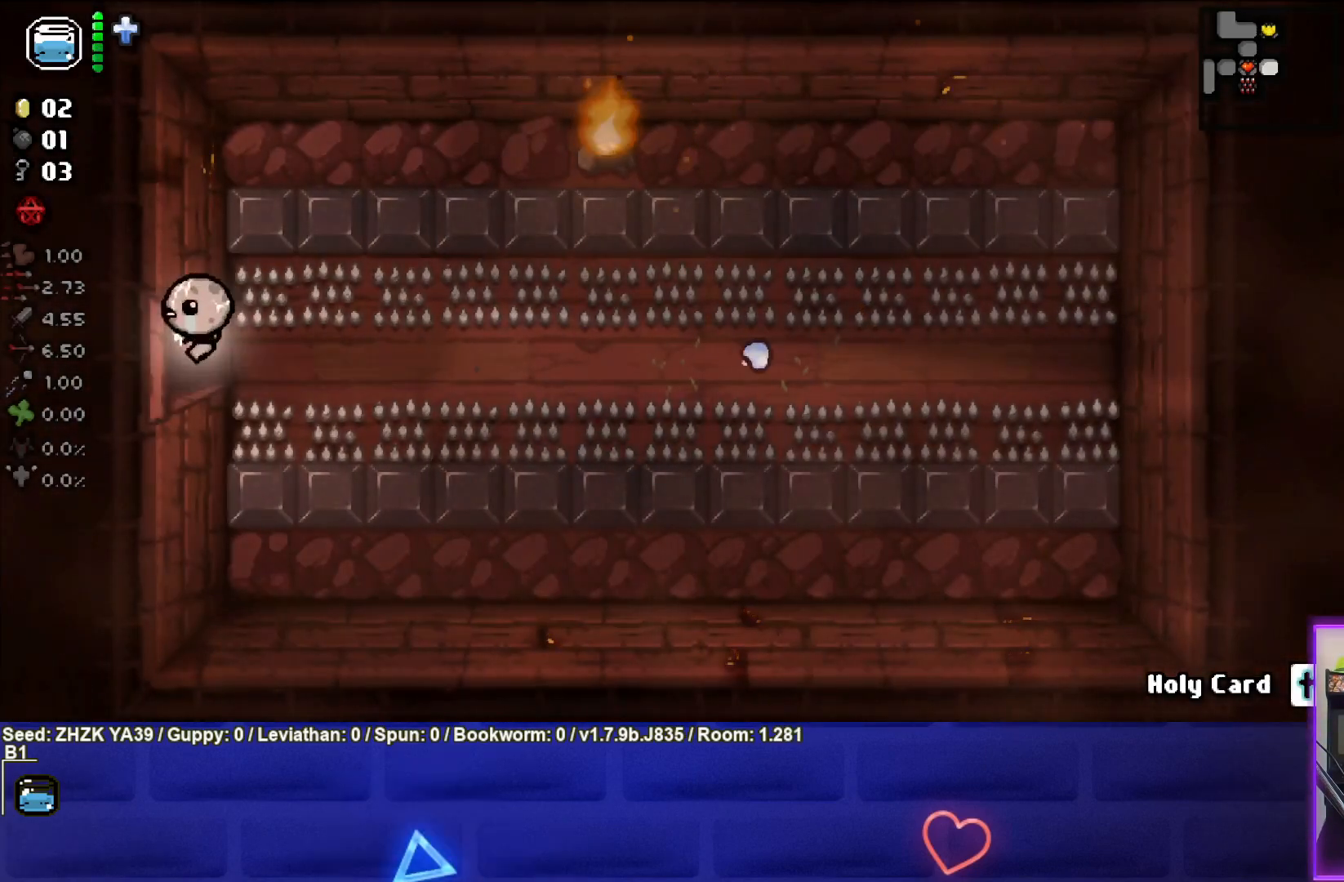
{"buttons": [], "left_stick": "left", "right_stick": "center", "events": []}
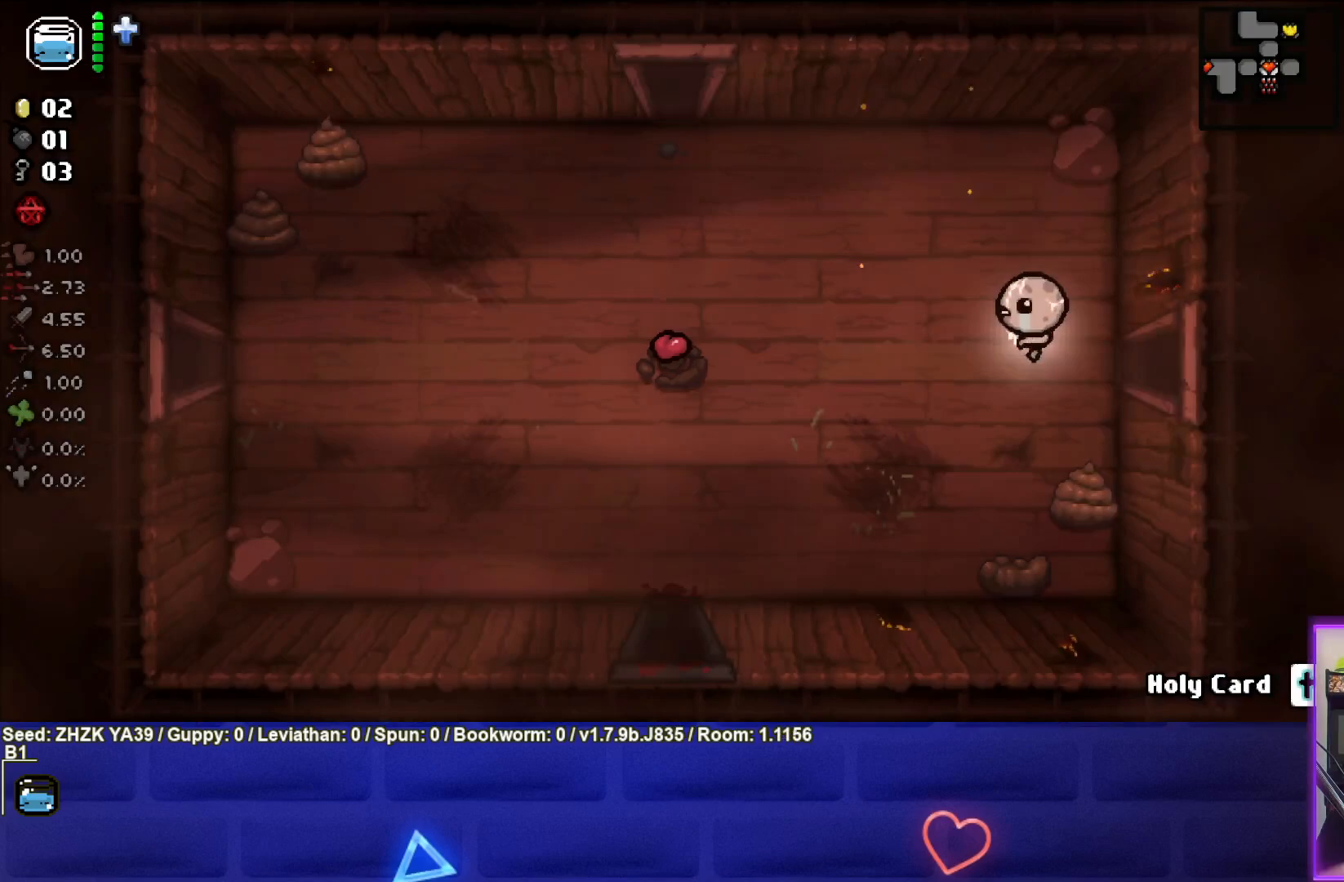
{"buttons": [], "left_stick": "left", "right_stick": "center", "events": []}
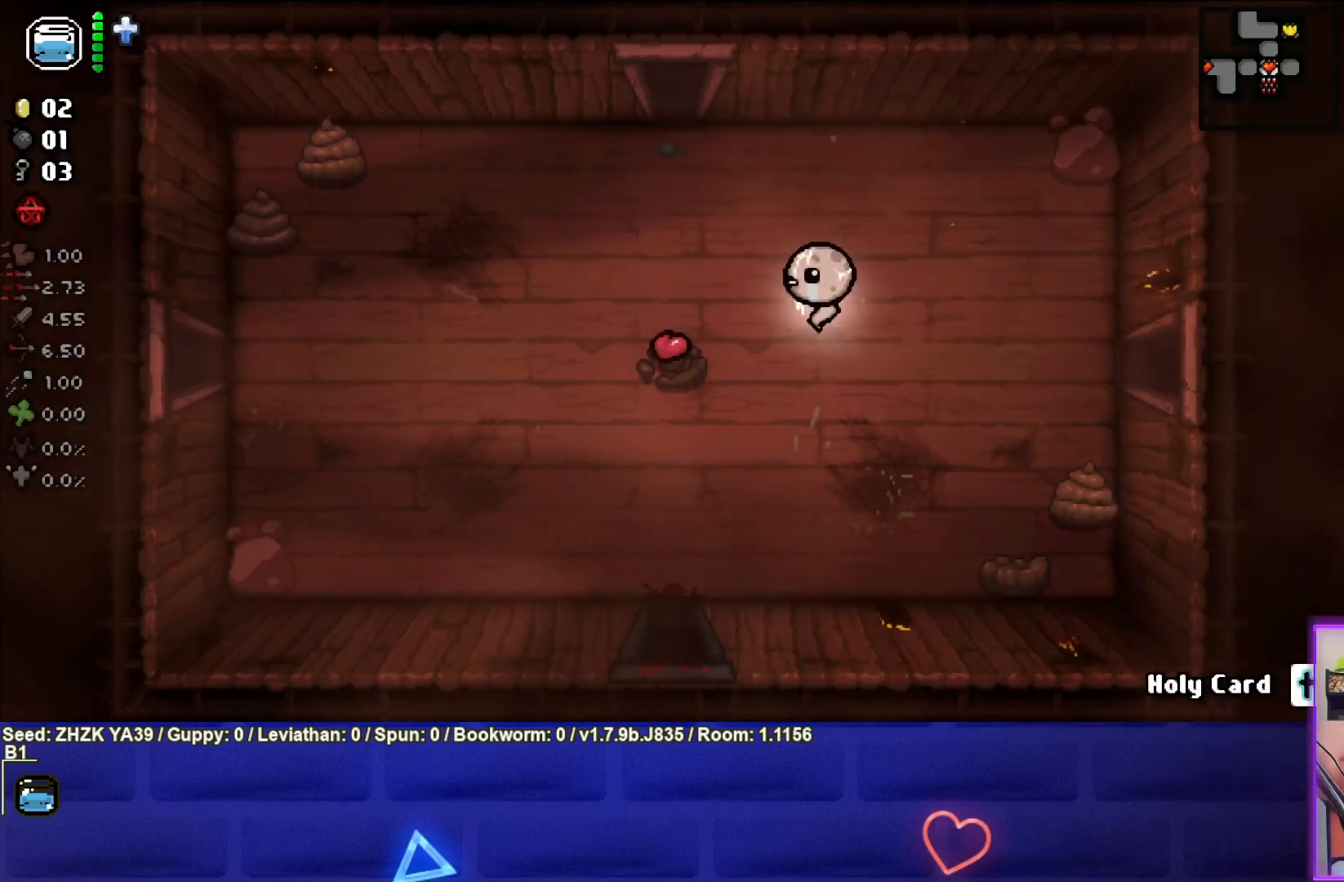
{"buttons": [], "left_stick": "left", "right_stick": "center", "events": []}
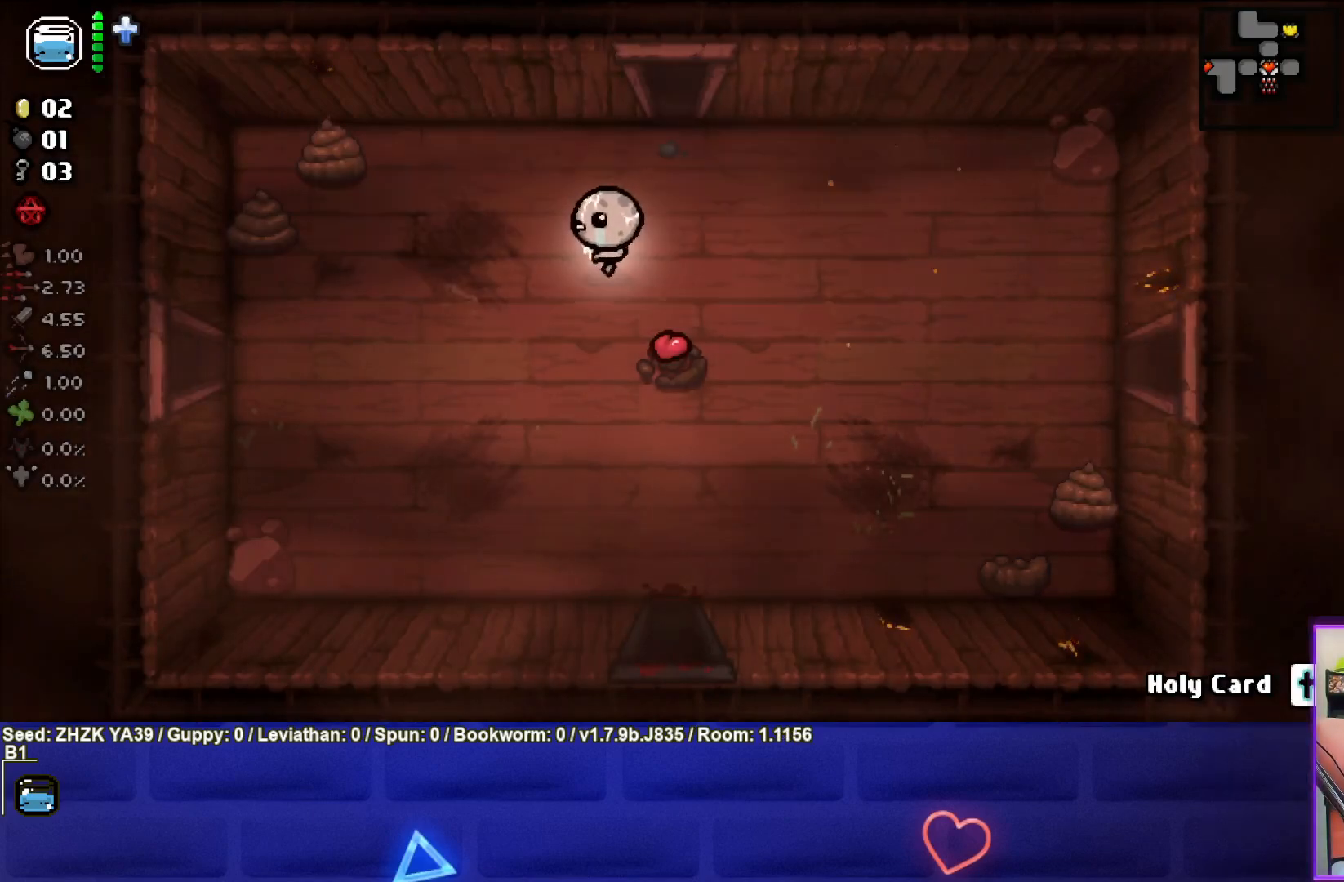
{"buttons": [], "left_stick": "left", "right_stick": "center", "events": []}
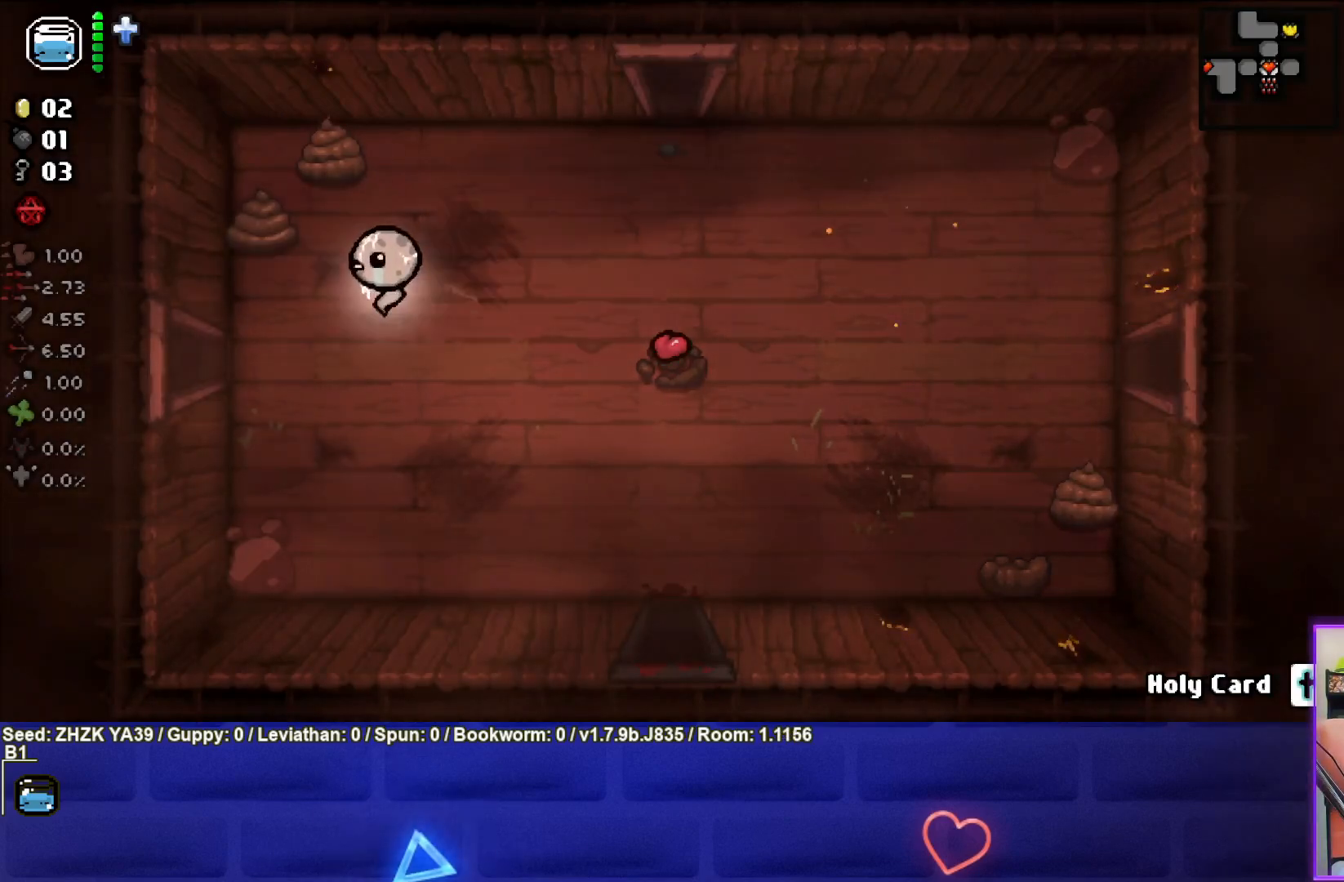
{"buttons": [], "left_stick": "left", "right_stick": "center", "events": []}
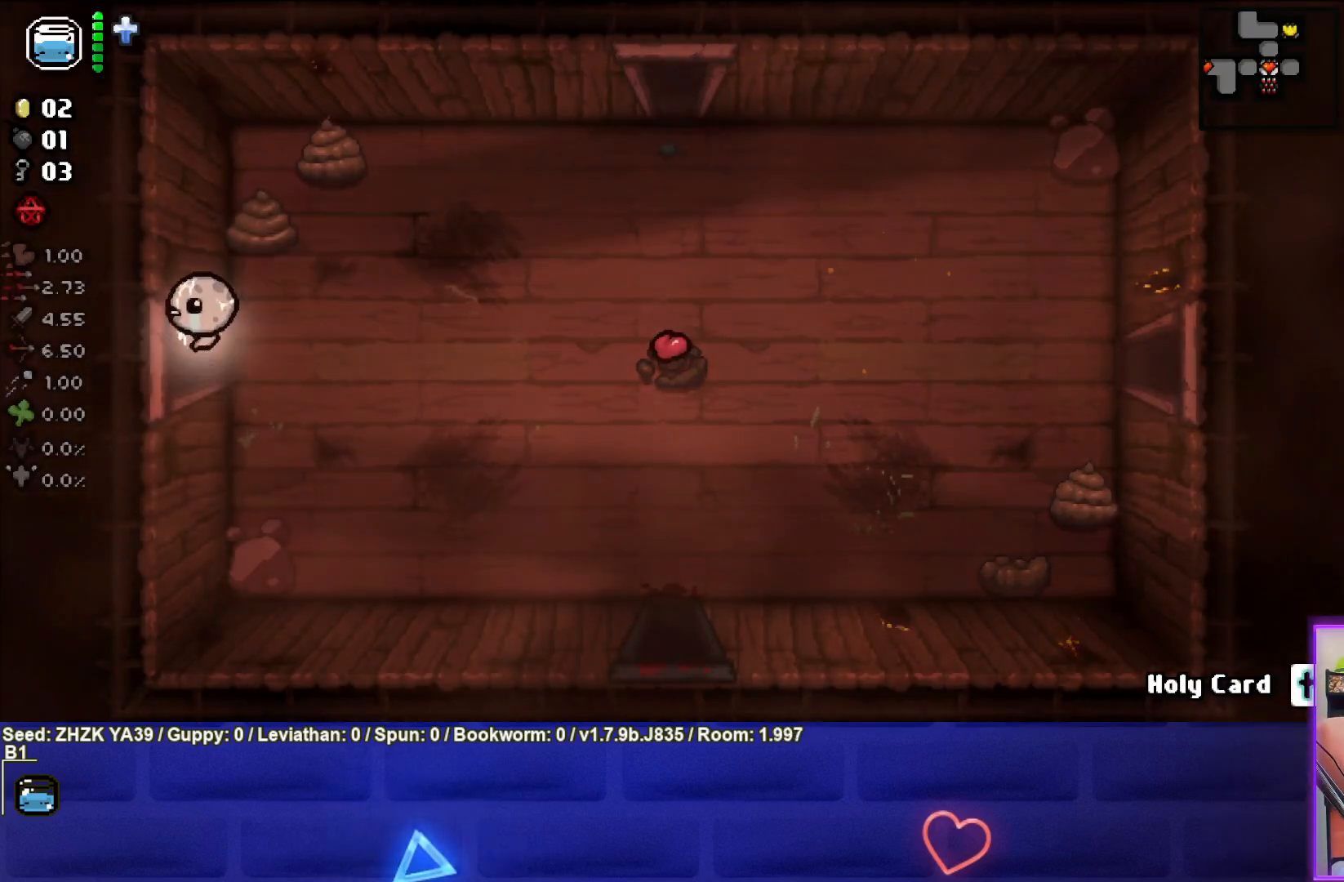
{"buttons": [], "left_stick": "down-left", "right_stick": "center", "events": [[100, "left_stick", "center"], [233, "left_stick", "left"], [467, "left_stick", "down-left"]]}
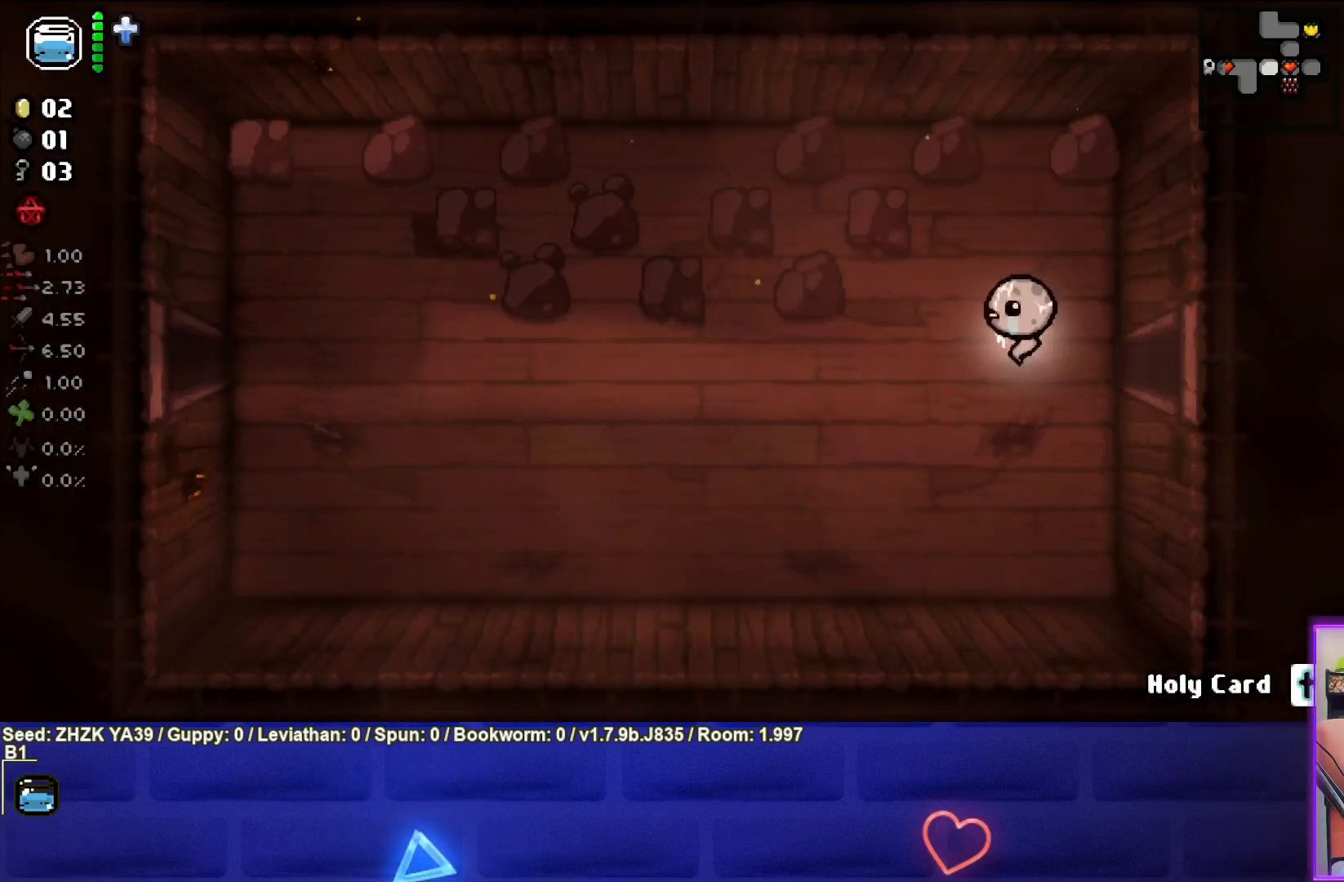
{"buttons": [], "left_stick": "down-left", "right_stick": "center", "events": []}
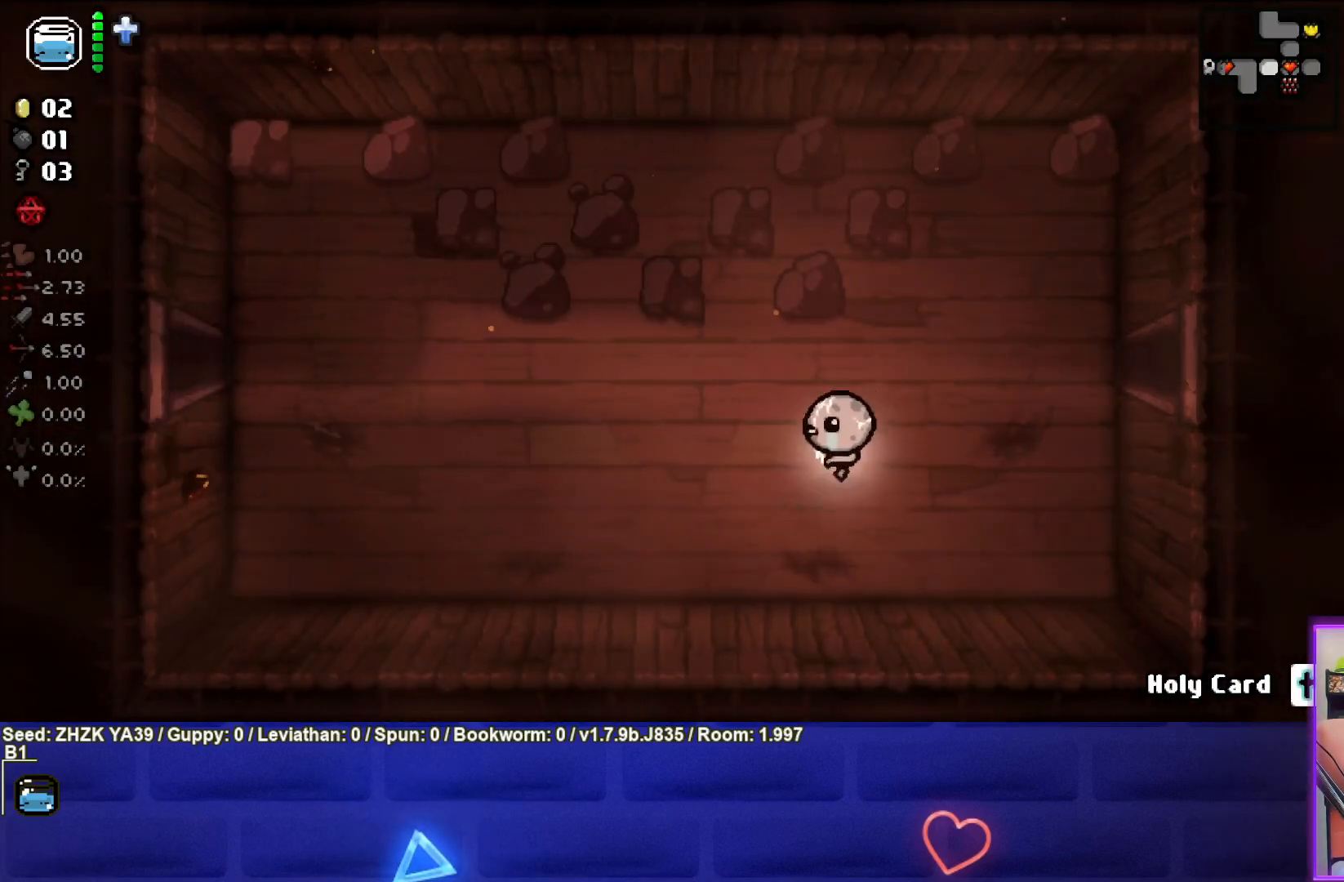
{"buttons": [], "left_stick": "center", "right_stick": "center", "events": [[333, "left_stick", "center"]]}
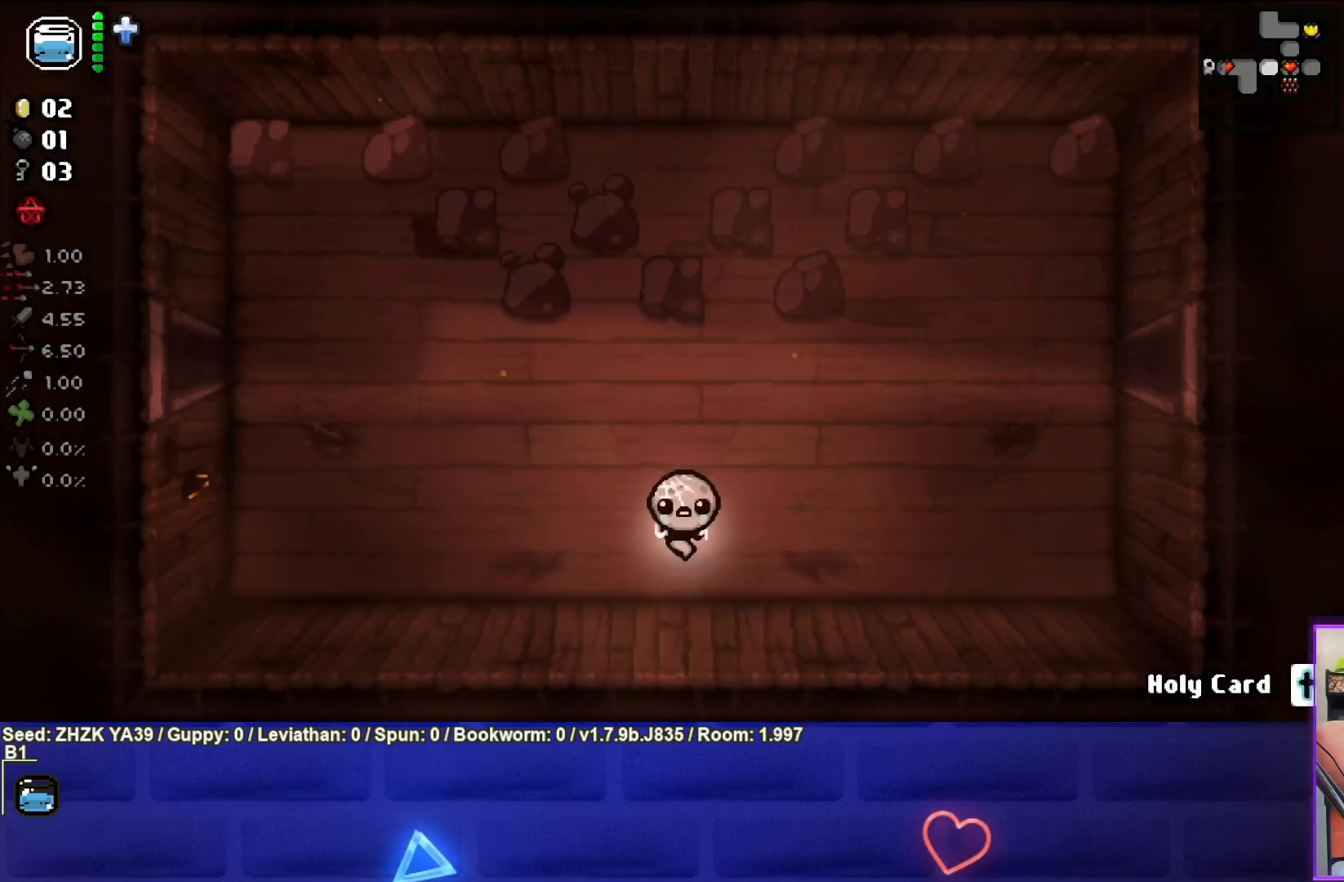
{"buttons": [], "left_stick": "up", "right_stick": "center", "events": [[67, "left_stick", "down"], [233, "left_stick", "center"], [333, "L1", "down"], [350, "left_stick", "up"], [467, "L1", "up"]]}
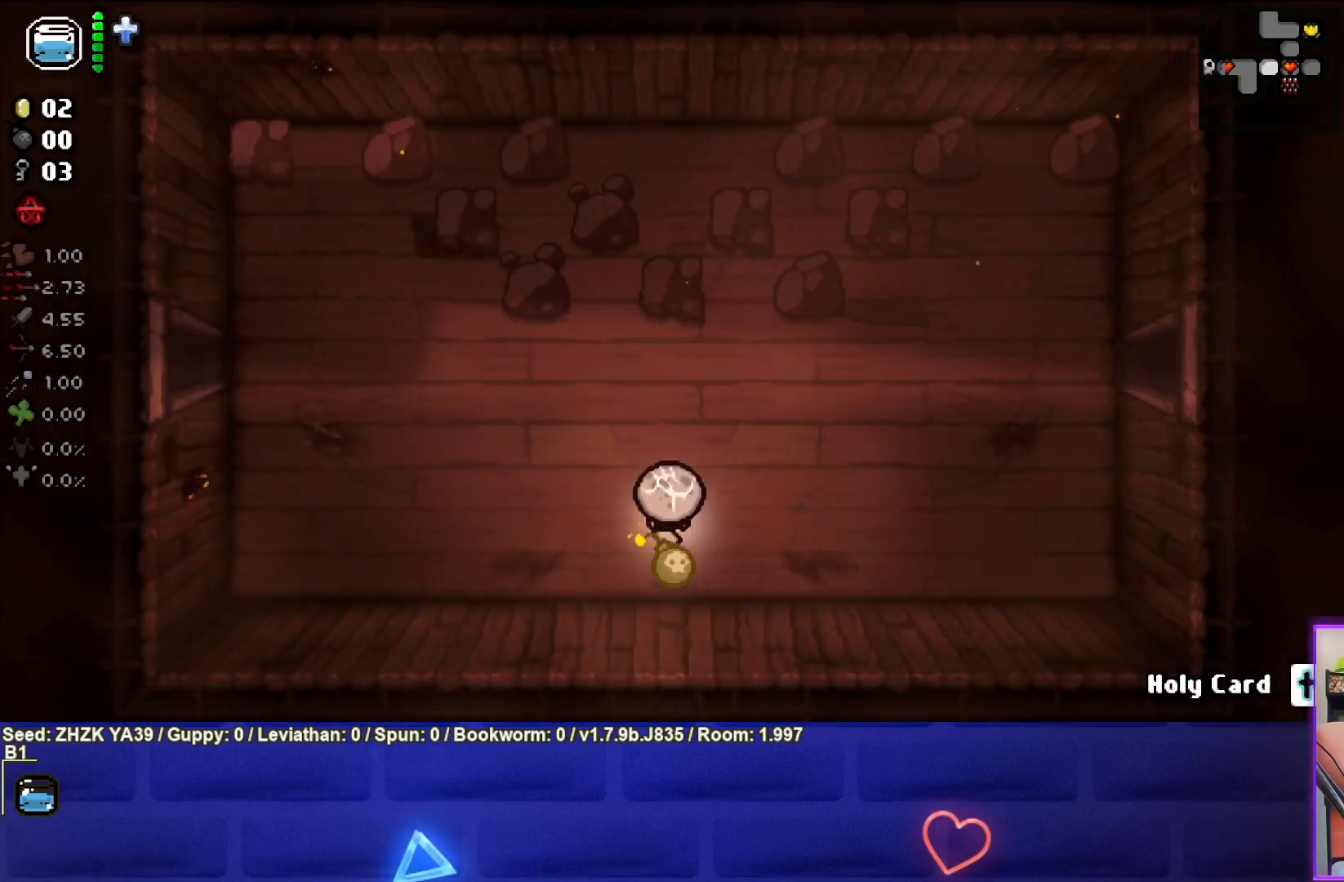
{"buttons": [], "left_stick": "center", "right_stick": "center", "events": [[350, "left_stick", "center"]]}
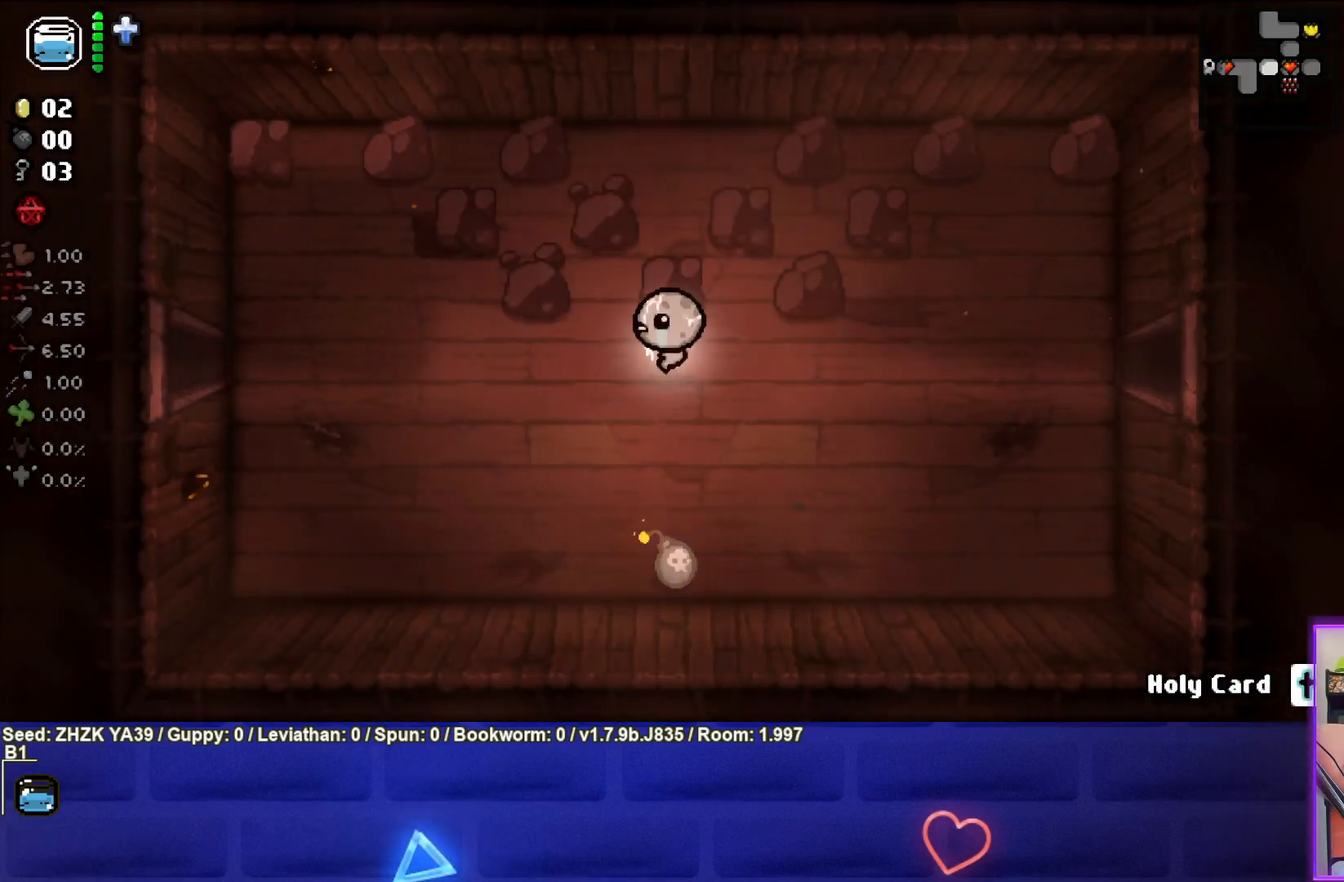
{"buttons": [], "left_stick": "left", "right_stick": "center", "events": [[17, "left_stick", "left"]]}
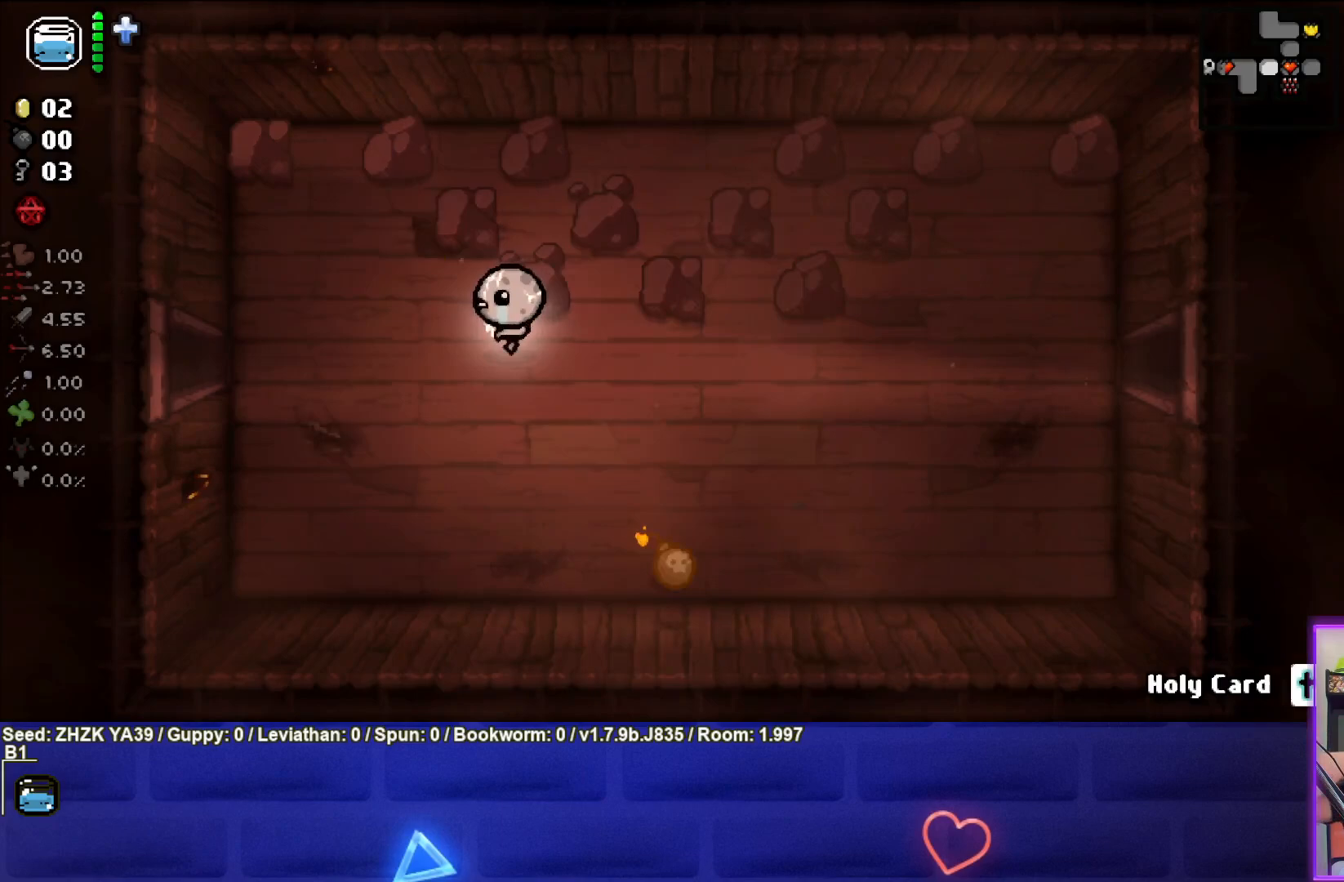
{"buttons": [], "left_stick": "down-right", "right_stick": "center", "events": [[300, "left_stick", "center"], [400, "left_stick", "down-right"]]}
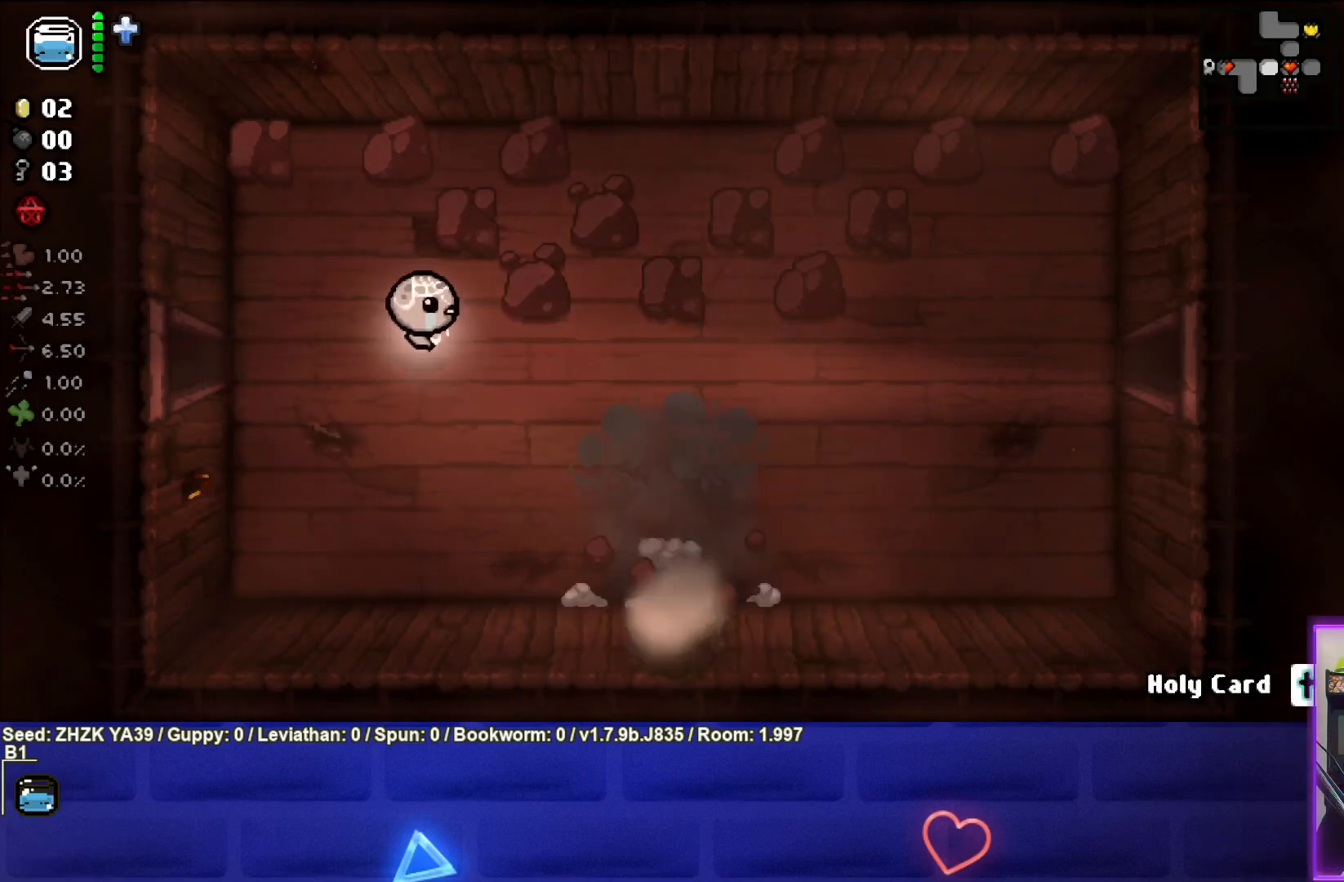
{"buttons": [], "left_stick": "down-right", "right_stick": "center", "events": []}
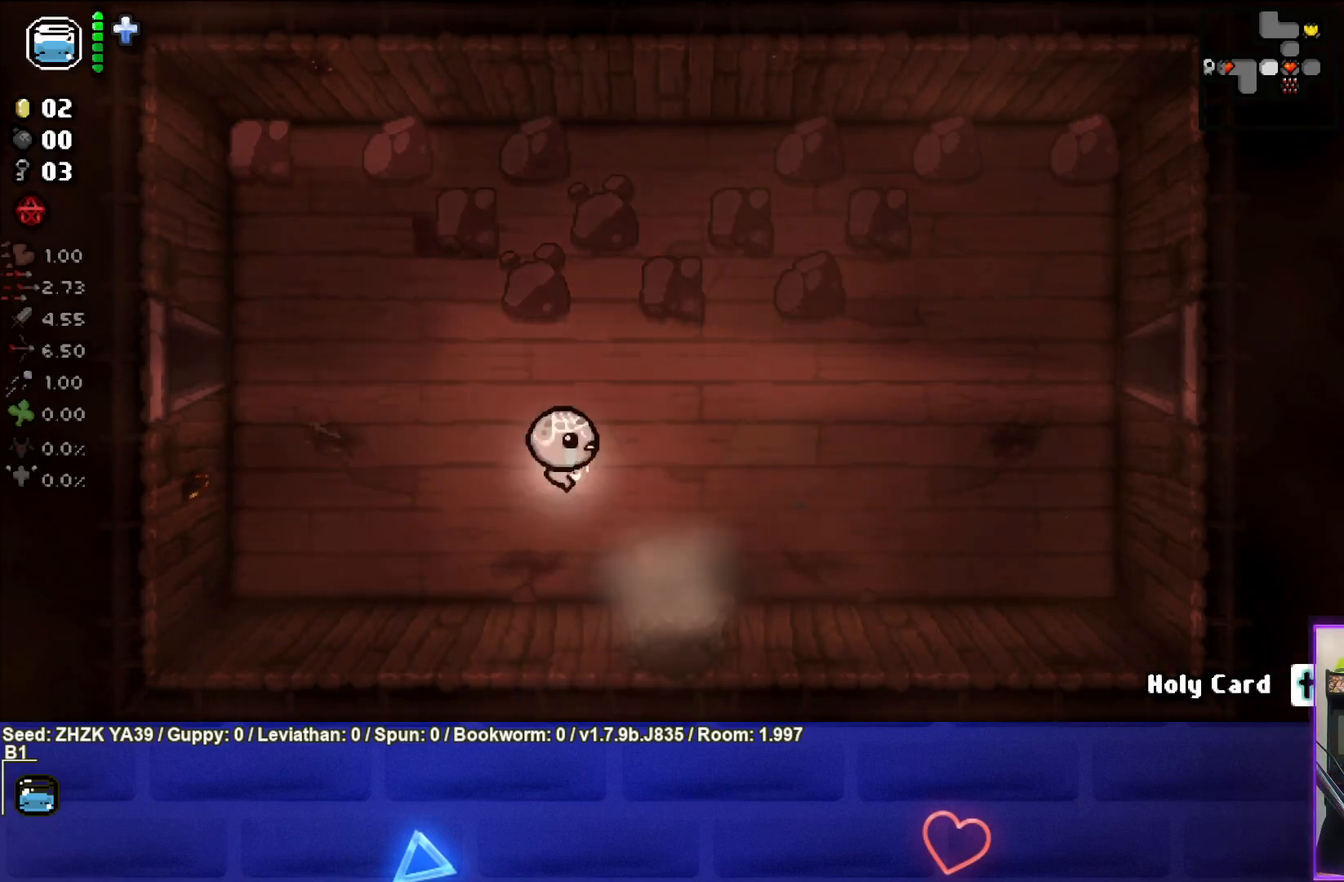
{"buttons": [], "left_stick": "down", "right_stick": "center", "events": [[300, "left_stick", "down"]]}
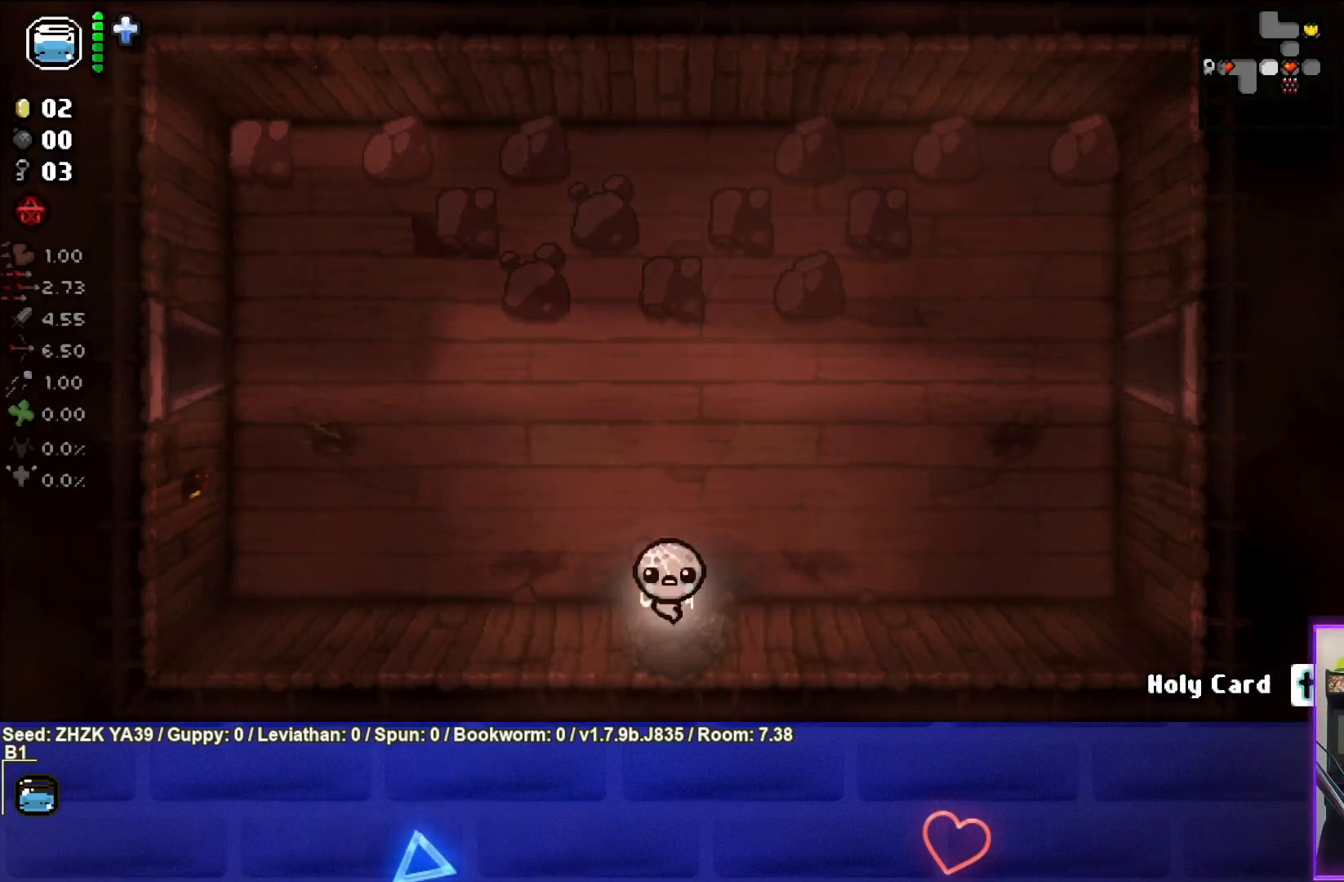
{"buttons": [], "left_stick": "center", "right_stick": "center", "events": [[50, "left_stick", "center"]]}